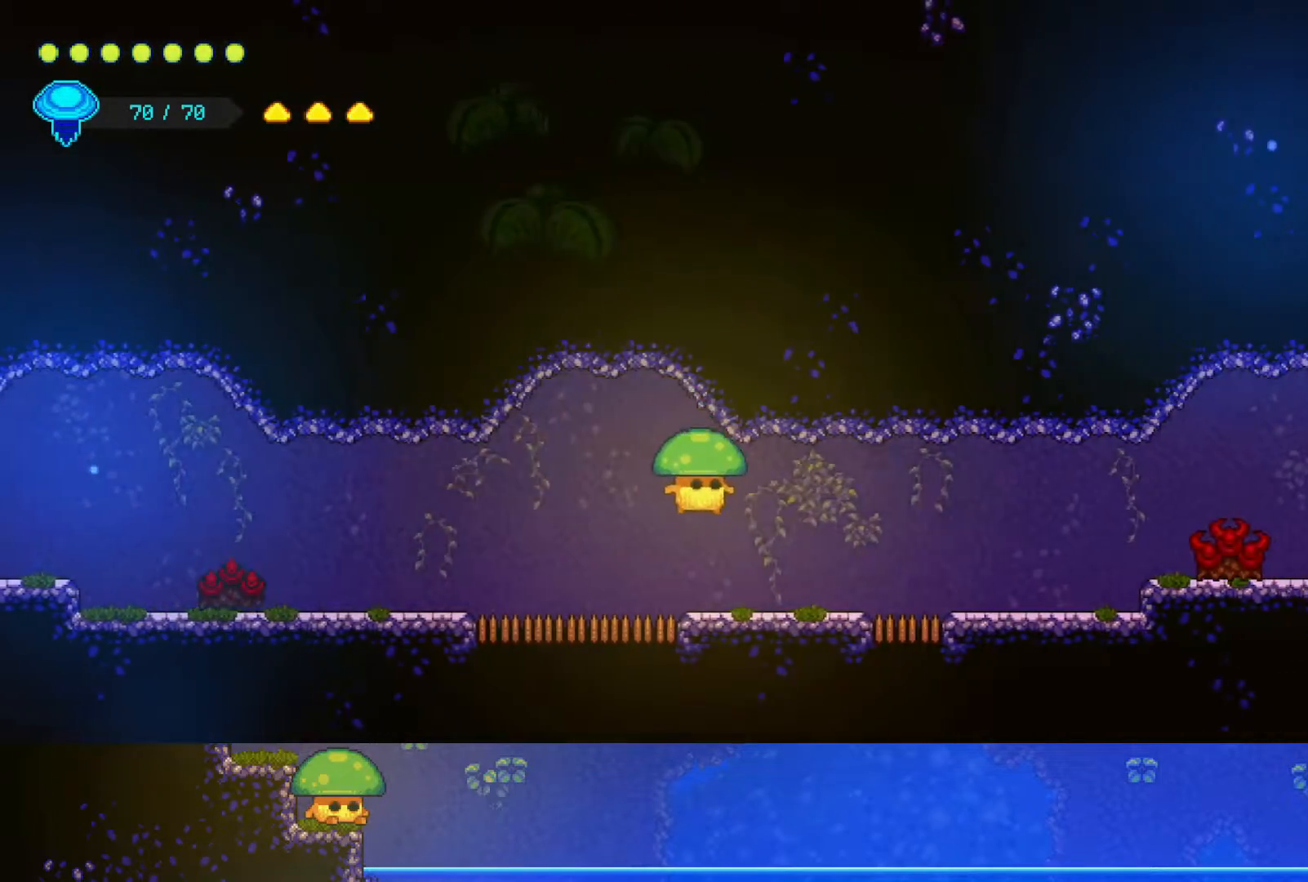
Gameplay with a controller (PlayStation layout); each line is a JSON object with the inputs held at the frame after it. "events" lists button and stick changes between this image and that frame as [ms after this image, input, new state], when the widget could be followed in between.
{"buttons": [], "left_stick": "down-right", "right_stick": "center", "events": [[350, "CROSS", "down"], [450, "CROSS", "up"]]}
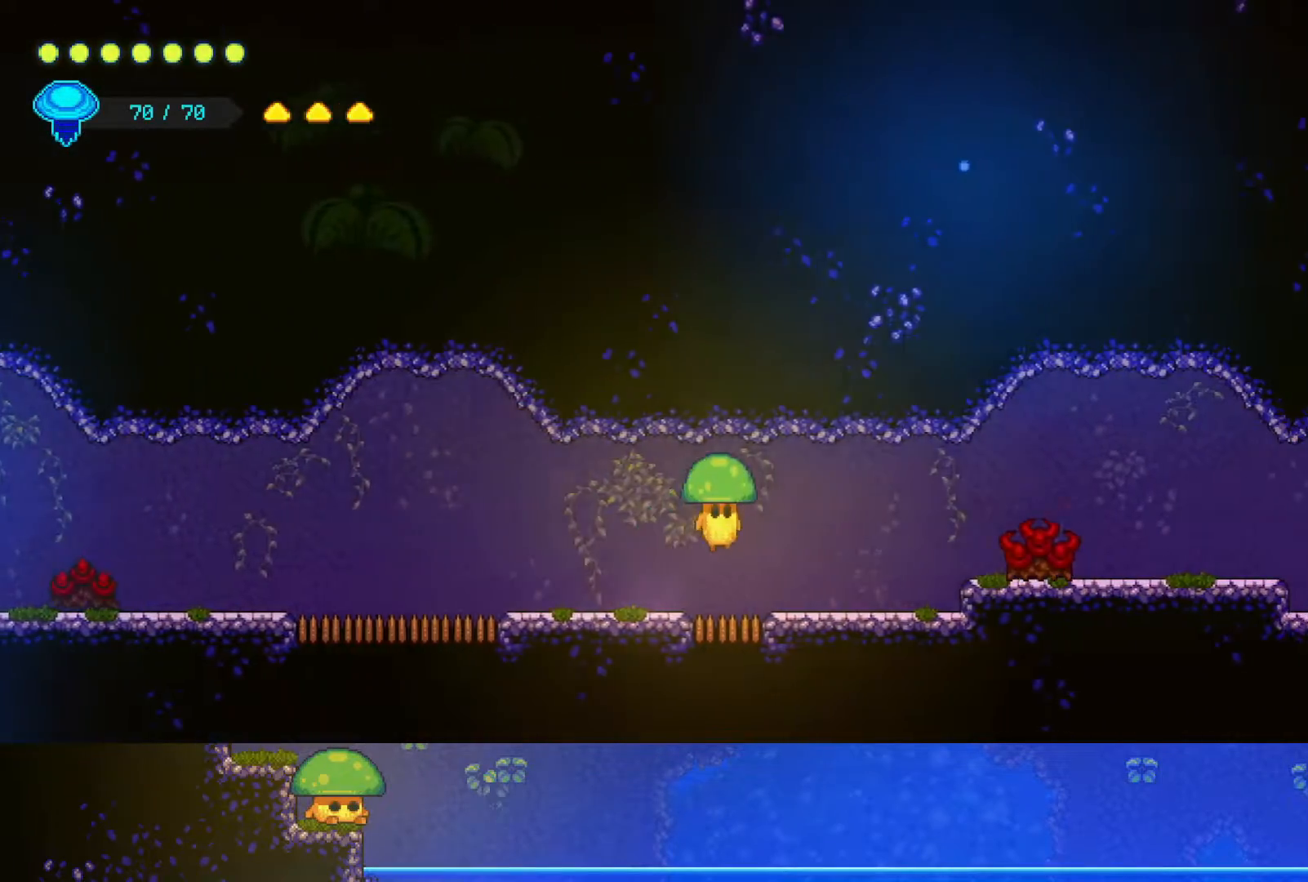
{"buttons": ["CROSS", "SQUARE"], "left_stick": "right", "right_stick": "center", "events": [[250, "left_stick", "right"], [467, "CROSS", "down"], [500, "SQUARE", "down"]]}
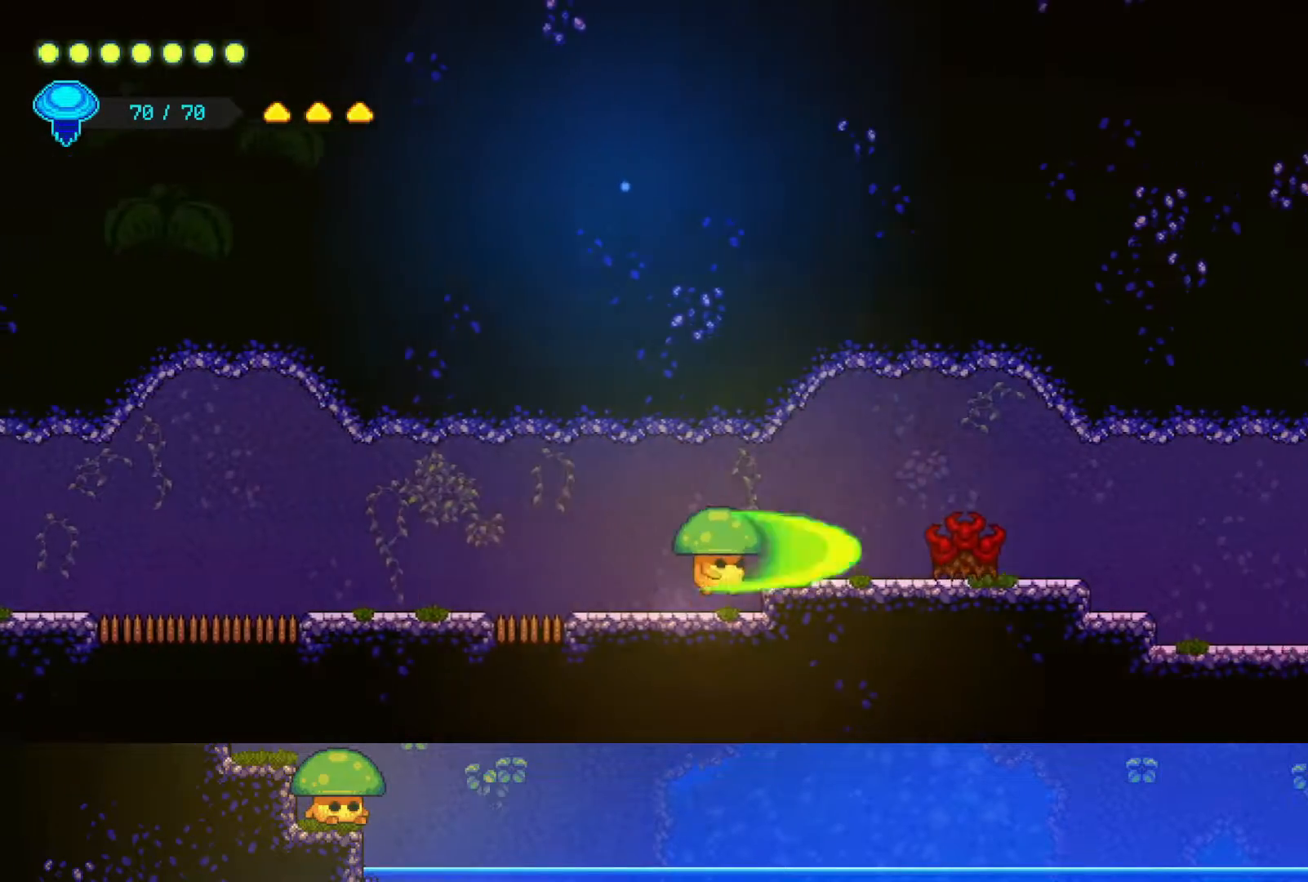
{"buttons": [], "left_stick": "right", "right_stick": "center", "events": [[17, "CROSS", "up"], [117, "SQUARE", "up"], [267, "SQUARE", "down"], [400, "SQUARE", "up"]]}
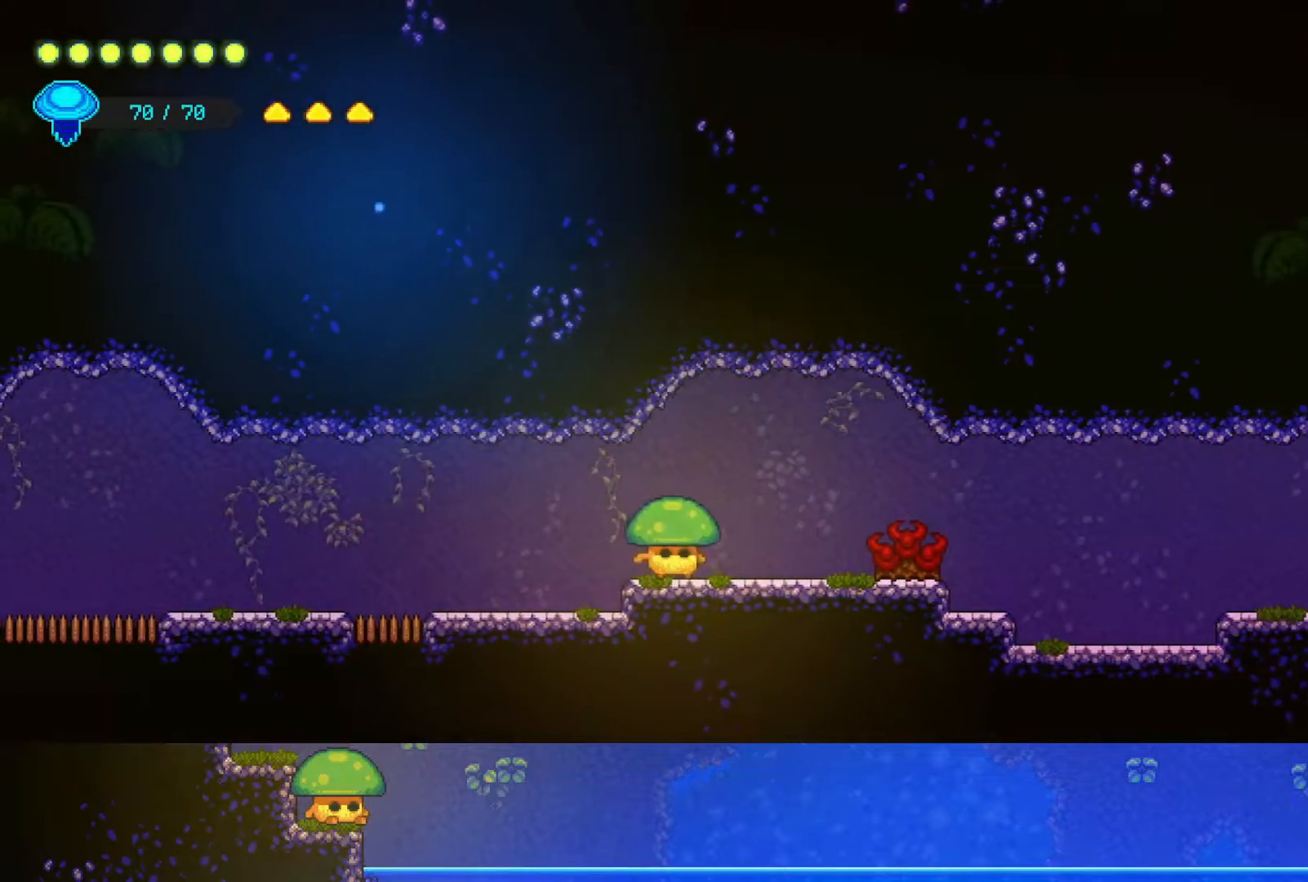
{"buttons": ["SQUARE"], "left_stick": "down", "right_stick": "center", "events": [[150, "CROSS", "down"], [167, "left_stick", "down-right"], [217, "SQUARE", "down"], [350, "CROSS", "up"], [367, "SQUARE", "up"], [450, "SQUARE", "down"], [450, "left_stick", "down"]]}
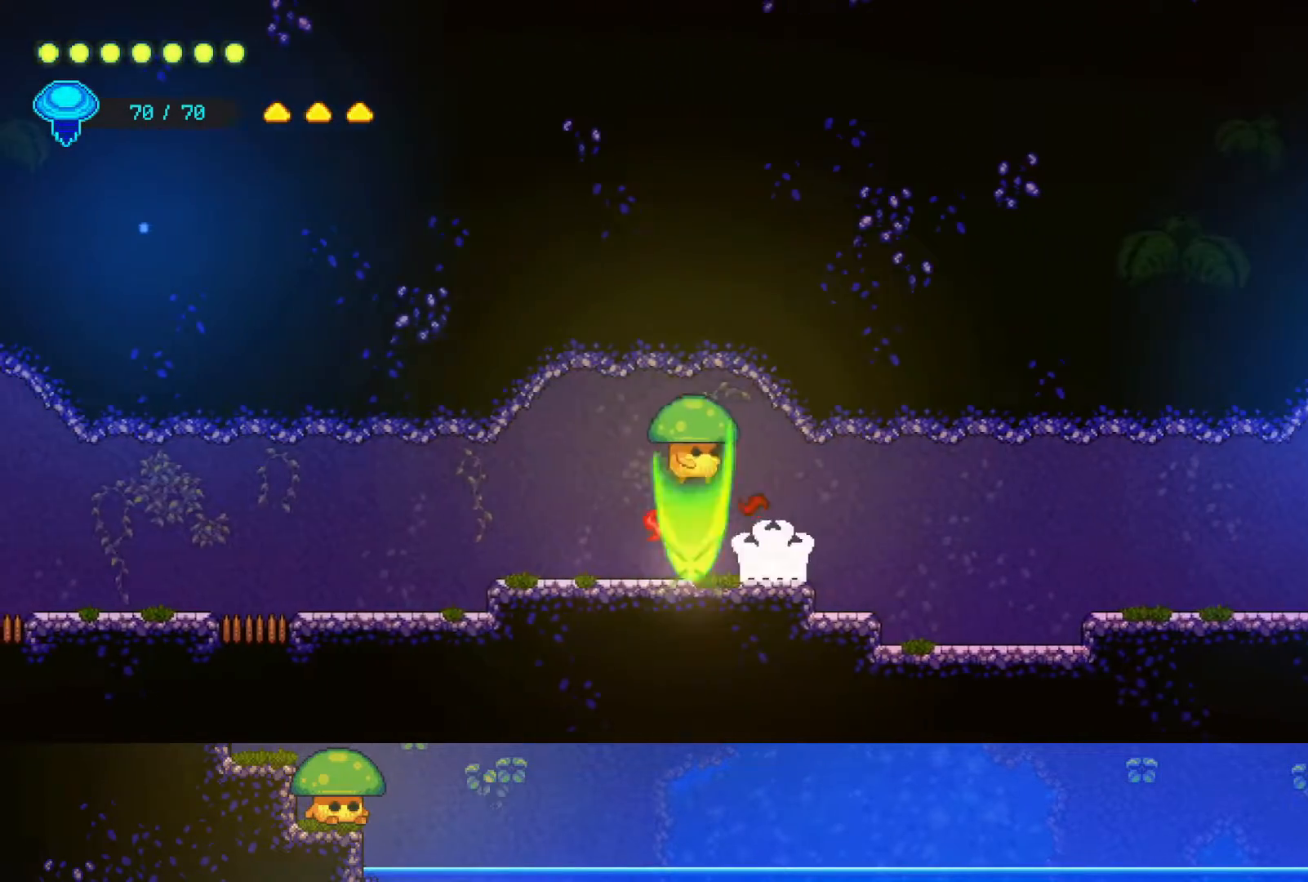
{"buttons": [], "left_stick": "down", "right_stick": "center", "events": [[100, "SQUARE", "up"], [250, "SQUARE", "down"], [367, "SQUARE", "up"]]}
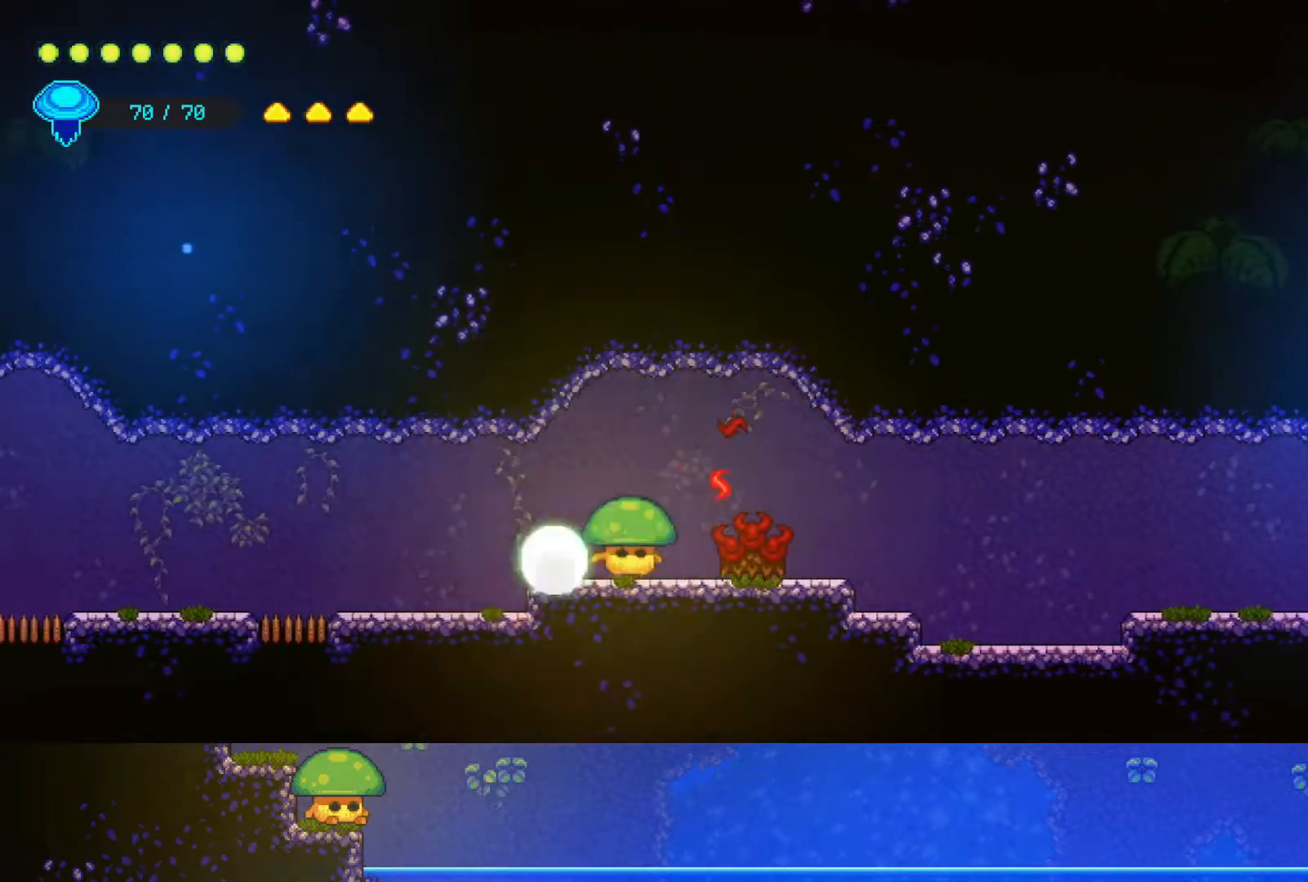
{"buttons": [], "left_stick": "down", "right_stick": "center", "events": [[167, "CROSS", "down"], [300, "SQUARE", "down"], [400, "CROSS", "up"], [500, "SQUARE", "up"]]}
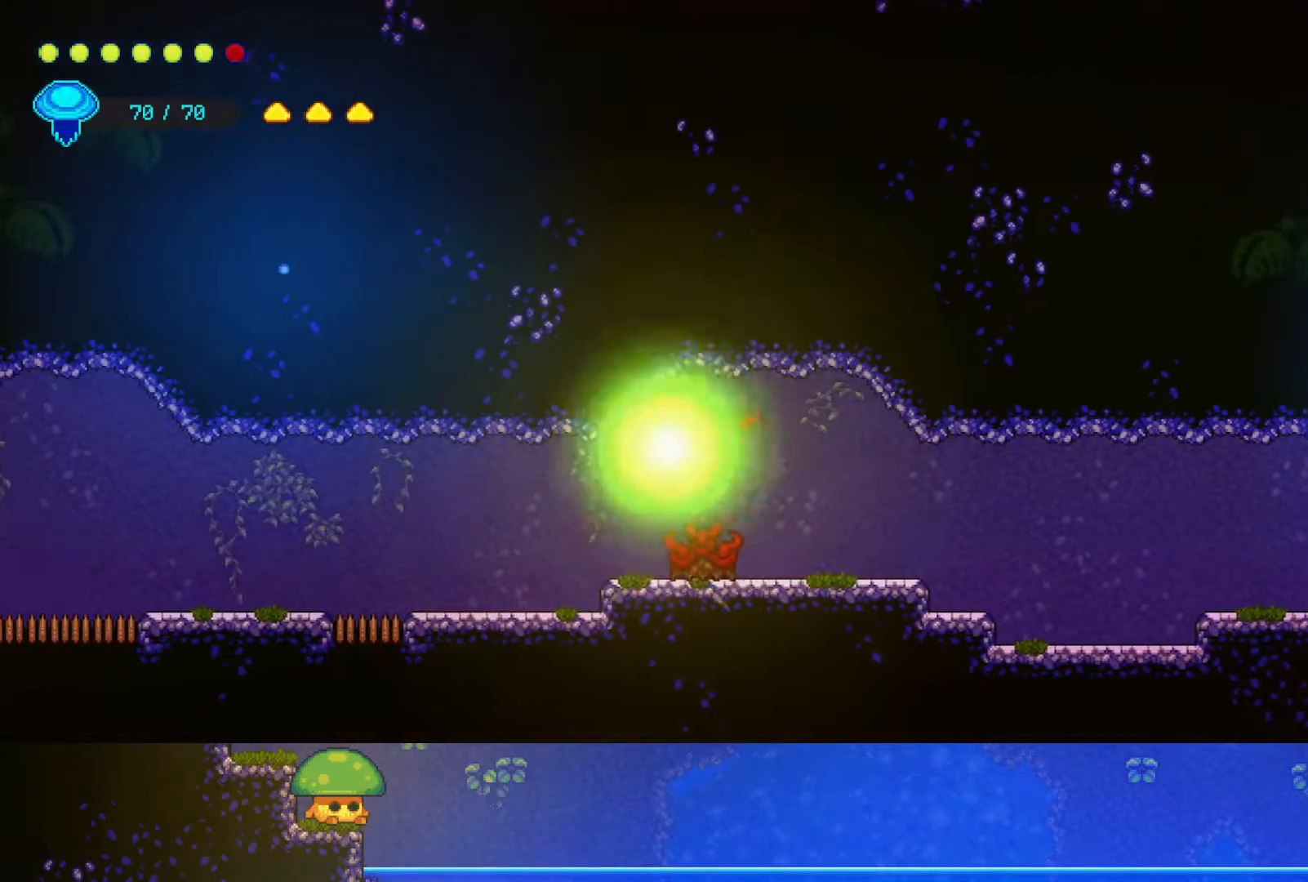
{"buttons": ["CROSS", "SQUARE"], "left_stick": "down-right", "right_stick": "center", "events": [[117, "SQUARE", "down"], [150, "left_stick", "down-right"], [250, "SQUARE", "up"], [450, "CROSS", "down"], [500, "SQUARE", "down"]]}
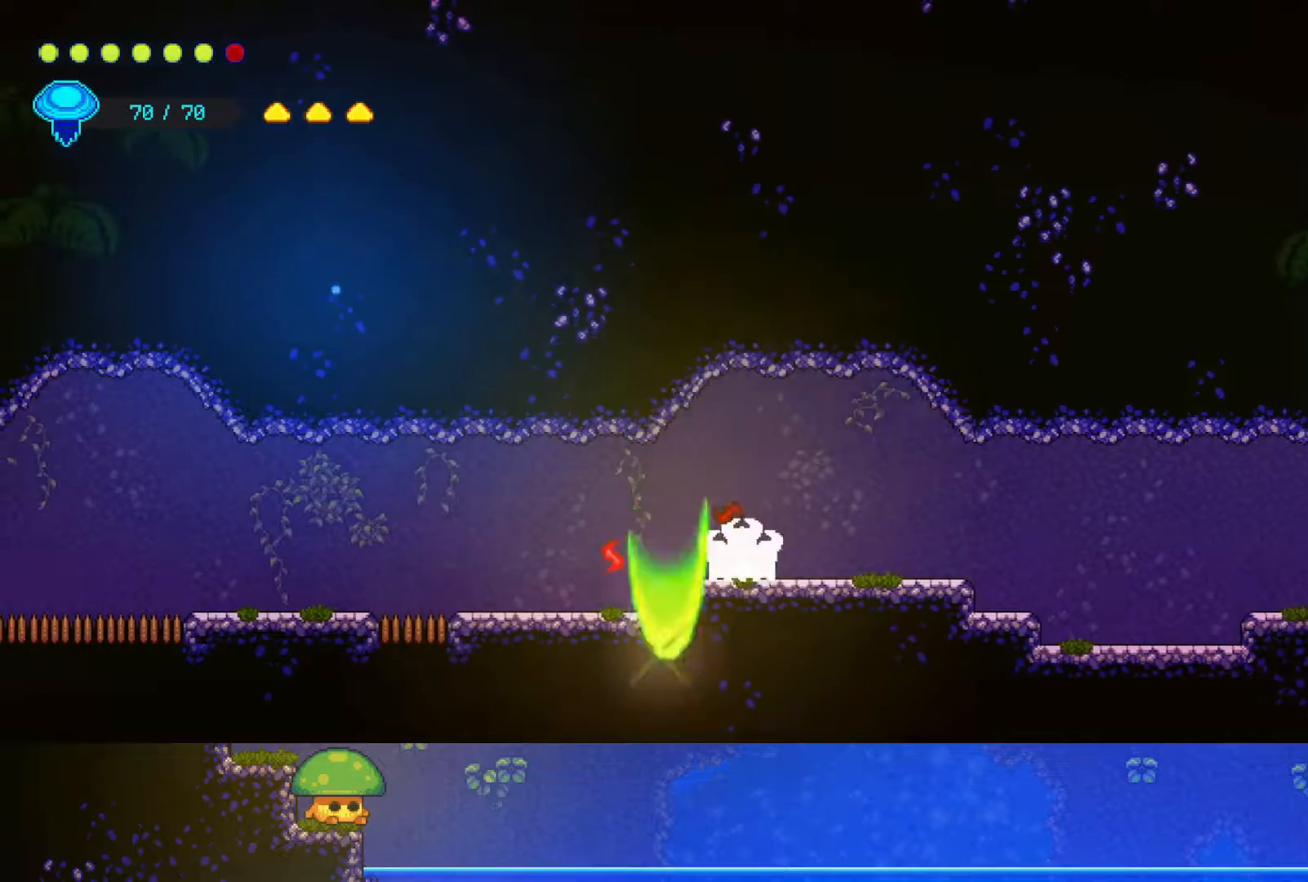
{"buttons": [], "left_stick": "down-right", "right_stick": "center", "events": [[50, "CROSS", "up"], [150, "SQUARE", "up"], [317, "SQUARE", "down"], [450, "SQUARE", "up"]]}
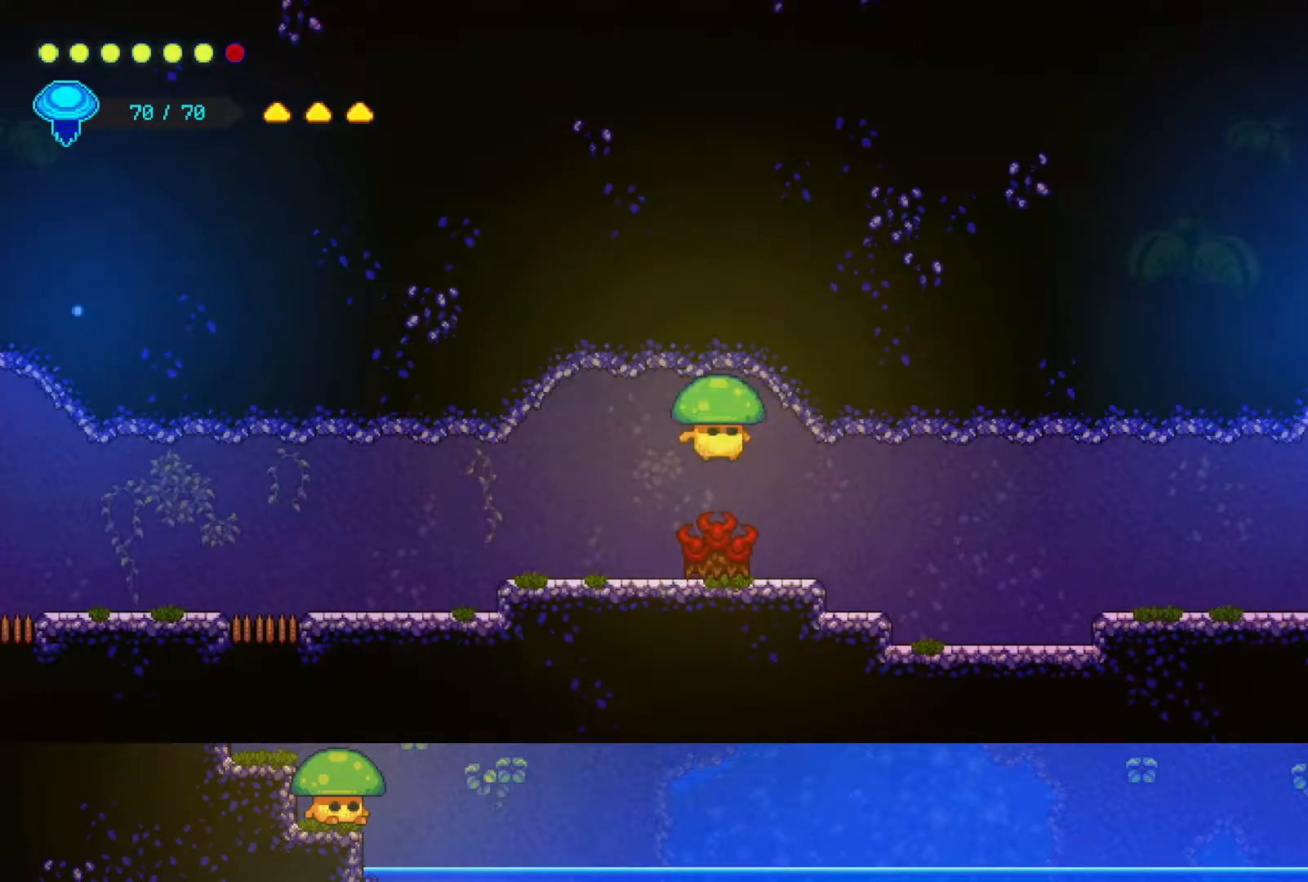
{"buttons": [], "left_stick": "down-right", "right_stick": "center", "events": [[167, "SQUARE", "down"], [267, "SQUARE", "up"]]}
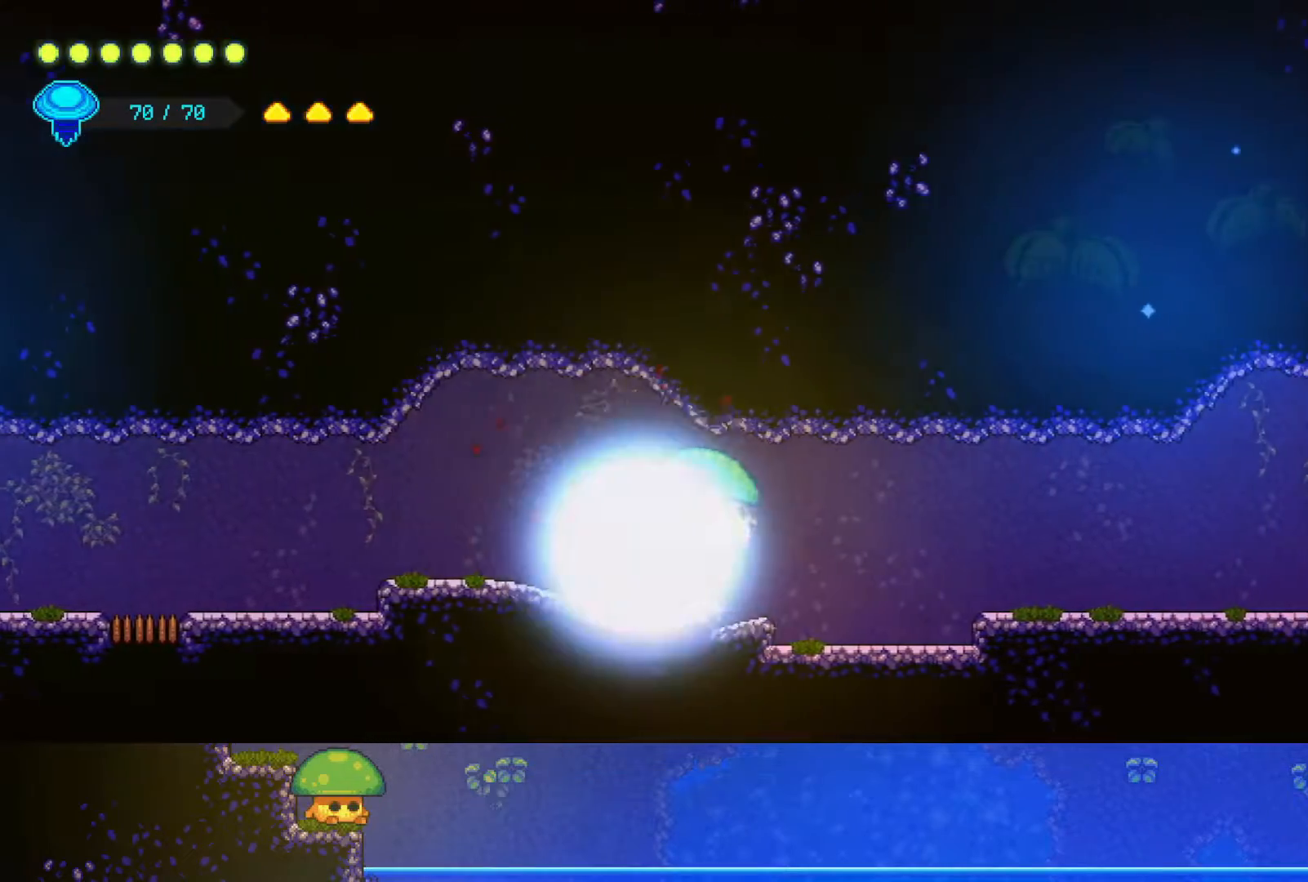
{"buttons": ["CROSS"], "left_stick": "down-right", "right_stick": "center", "events": [[467, "CROSS", "down"]]}
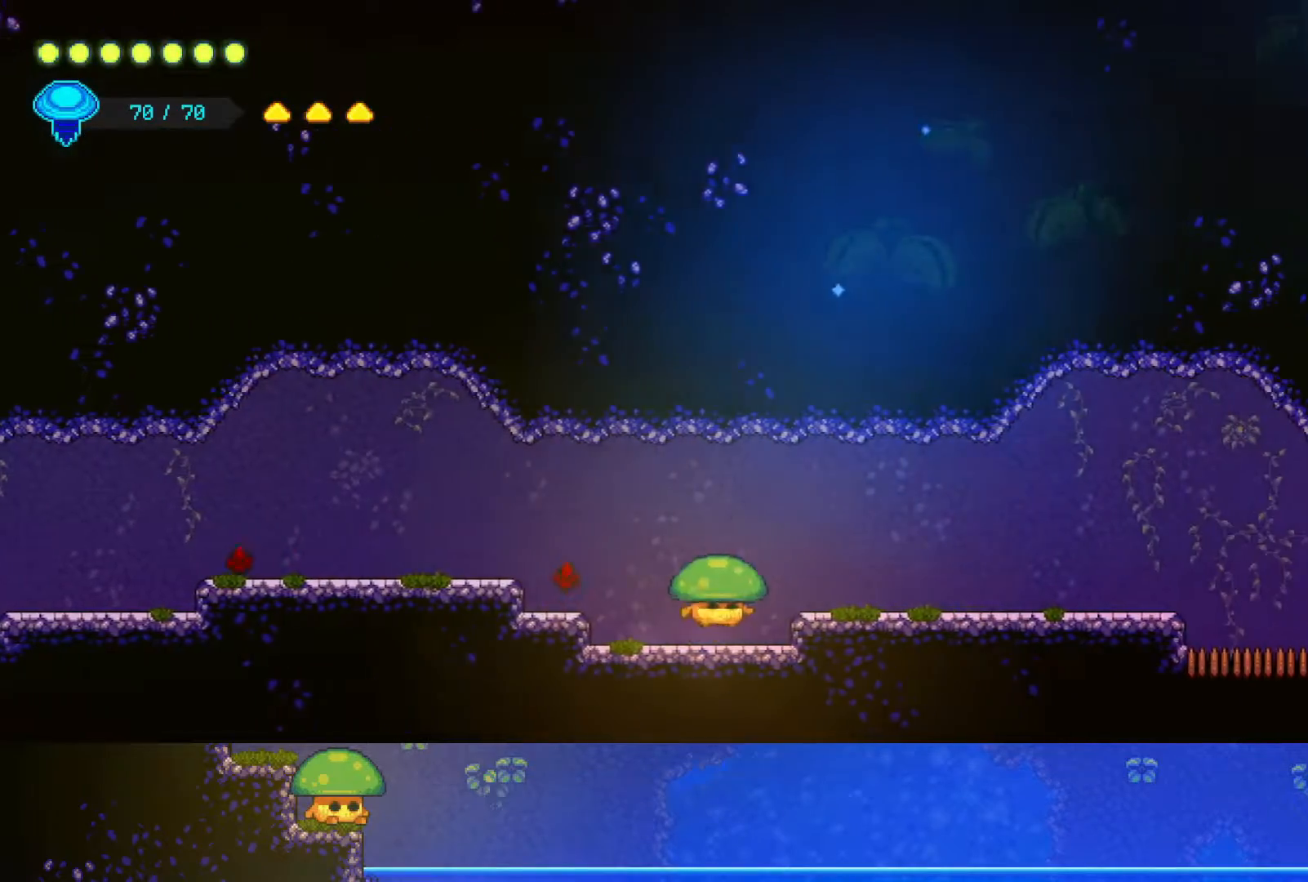
{"buttons": [], "left_stick": "down-right", "right_stick": "center", "events": [[100, "CROSS", "up"]]}
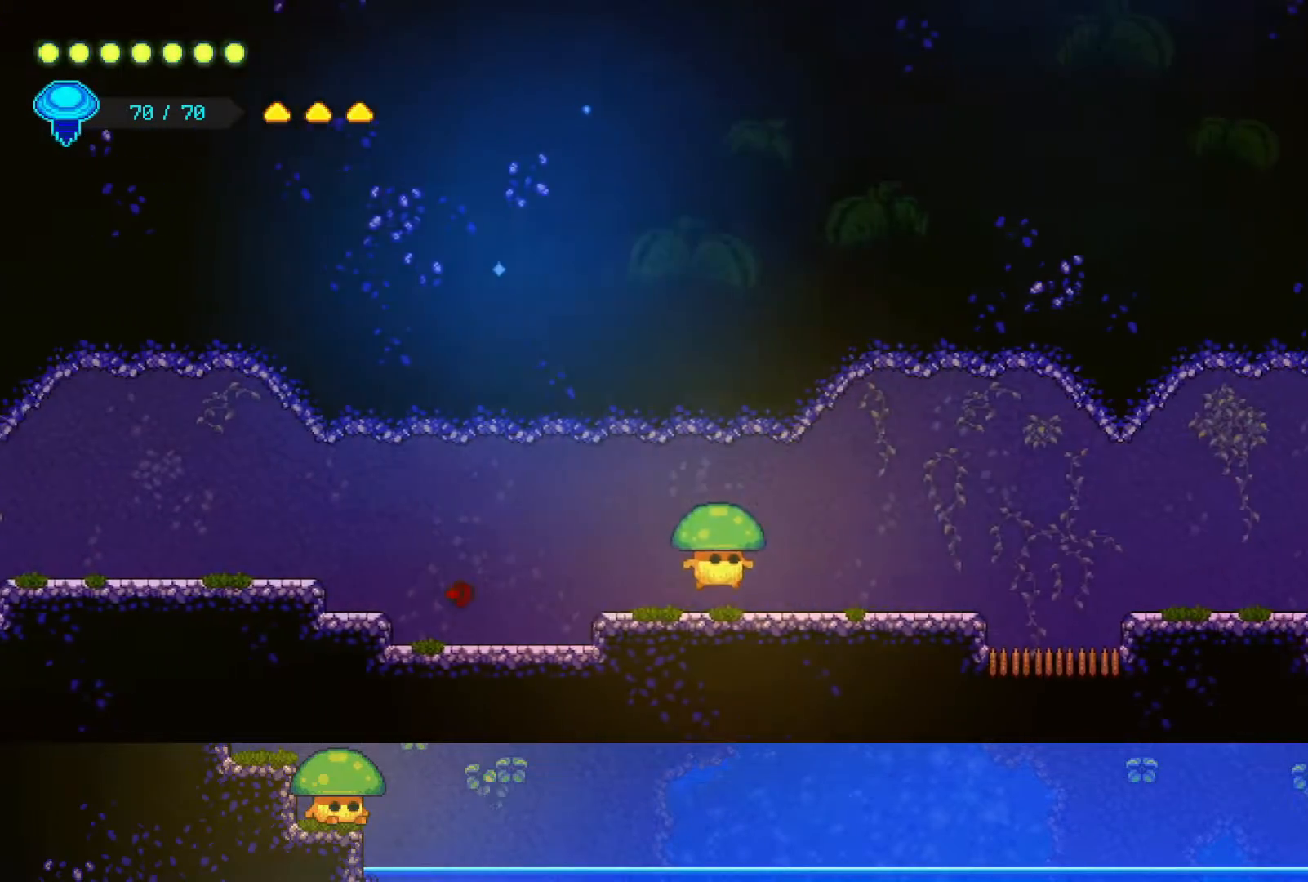
{"buttons": [], "left_stick": "down-right", "right_stick": "center", "events": []}
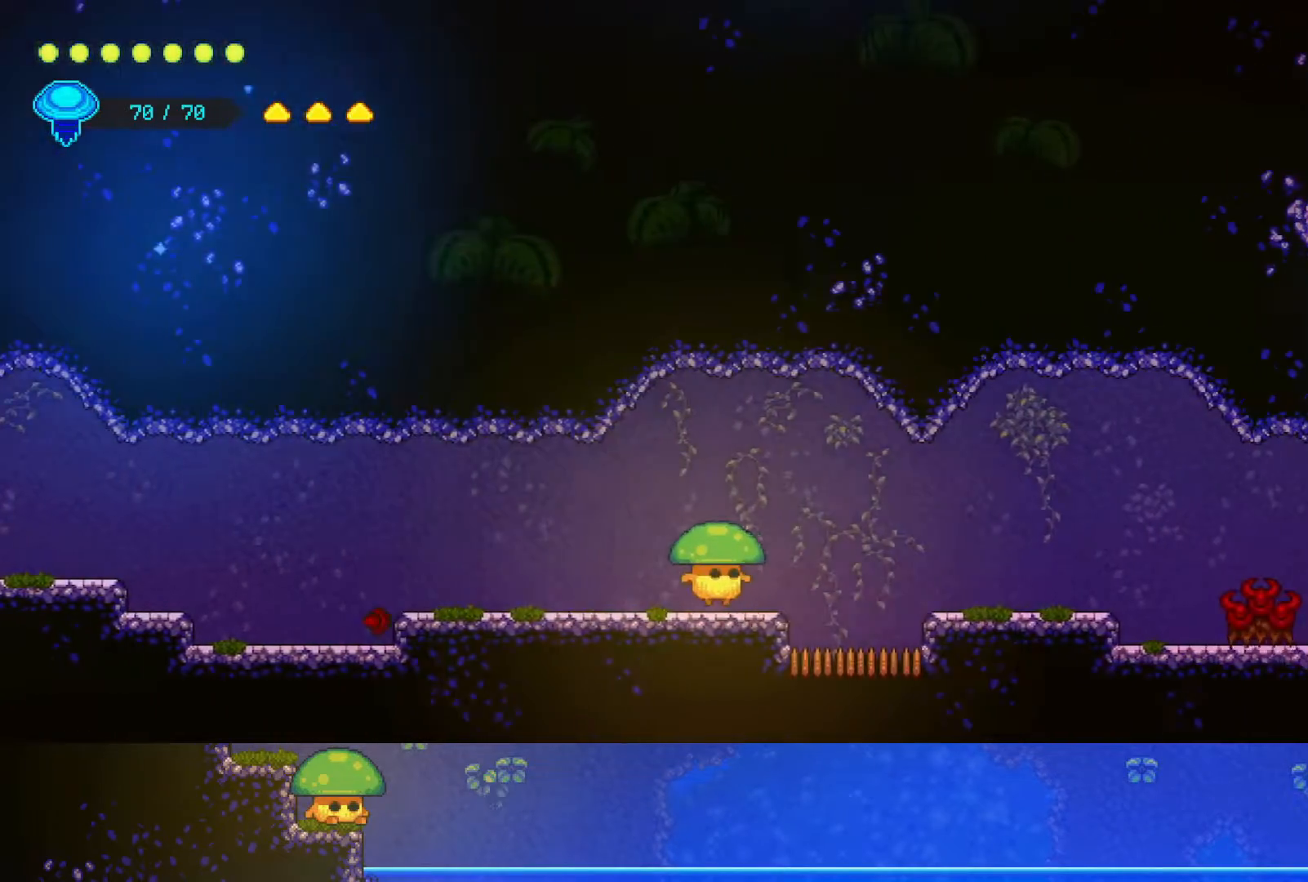
{"buttons": [], "left_stick": "down-right", "right_stick": "center", "events": [[150, "SQUARE", "down"], [317, "SQUARE", "up"]]}
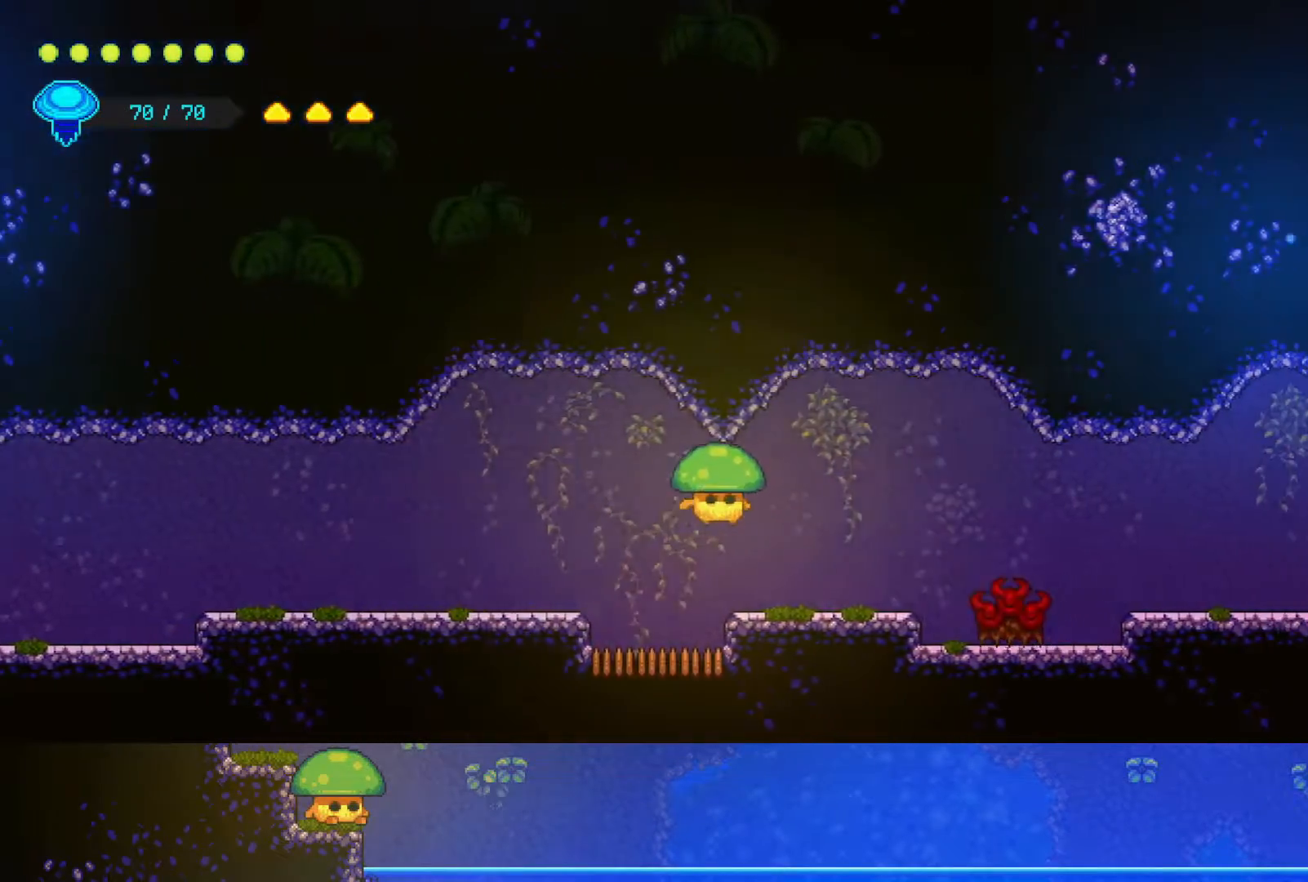
{"buttons": [], "left_stick": "down-right", "right_stick": "center", "events": [[317, "CROSS", "down"], [500, "CROSS", "up"]]}
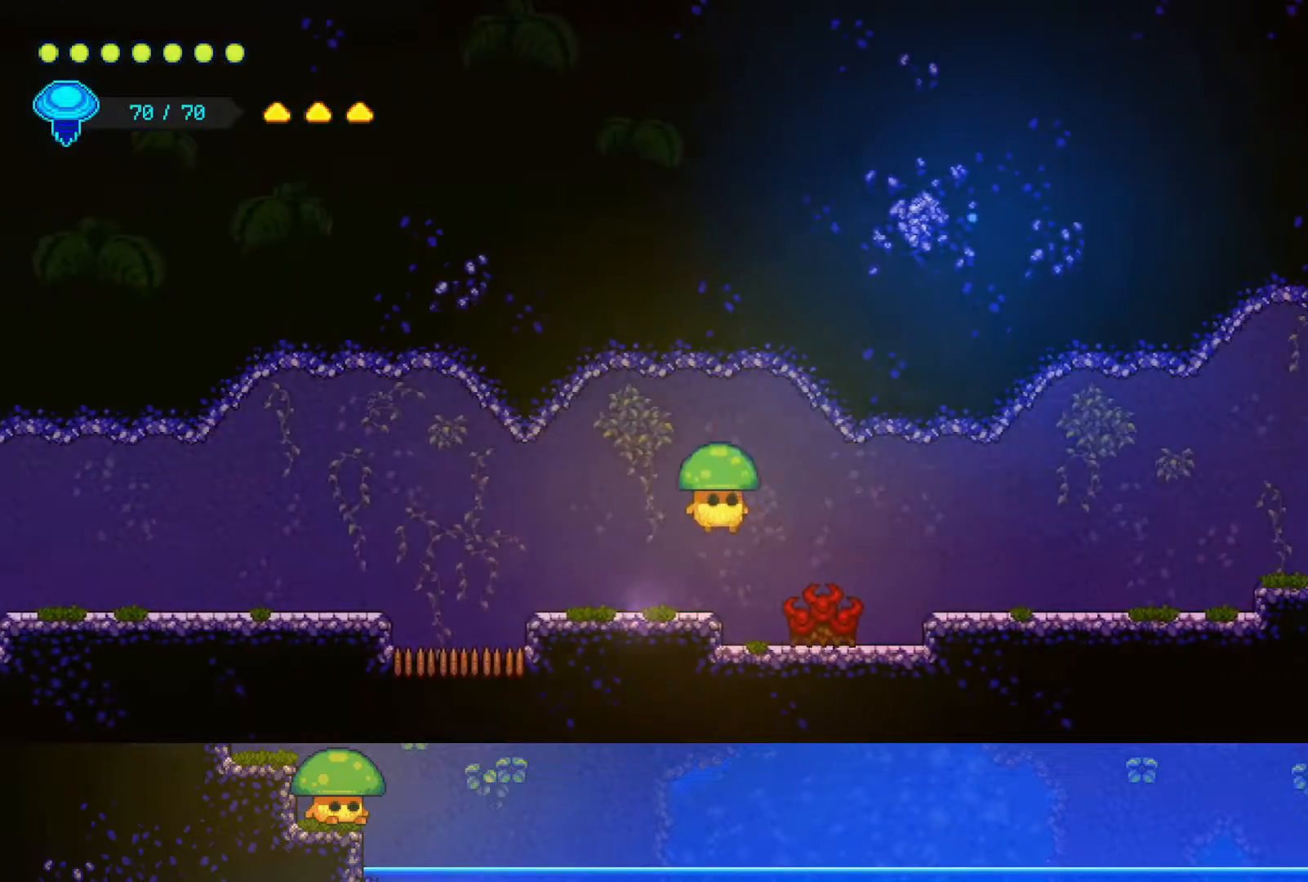
{"buttons": [], "left_stick": "down-right", "right_stick": "center", "events": [[350, "SQUARE", "down"], [467, "SQUARE", "up"]]}
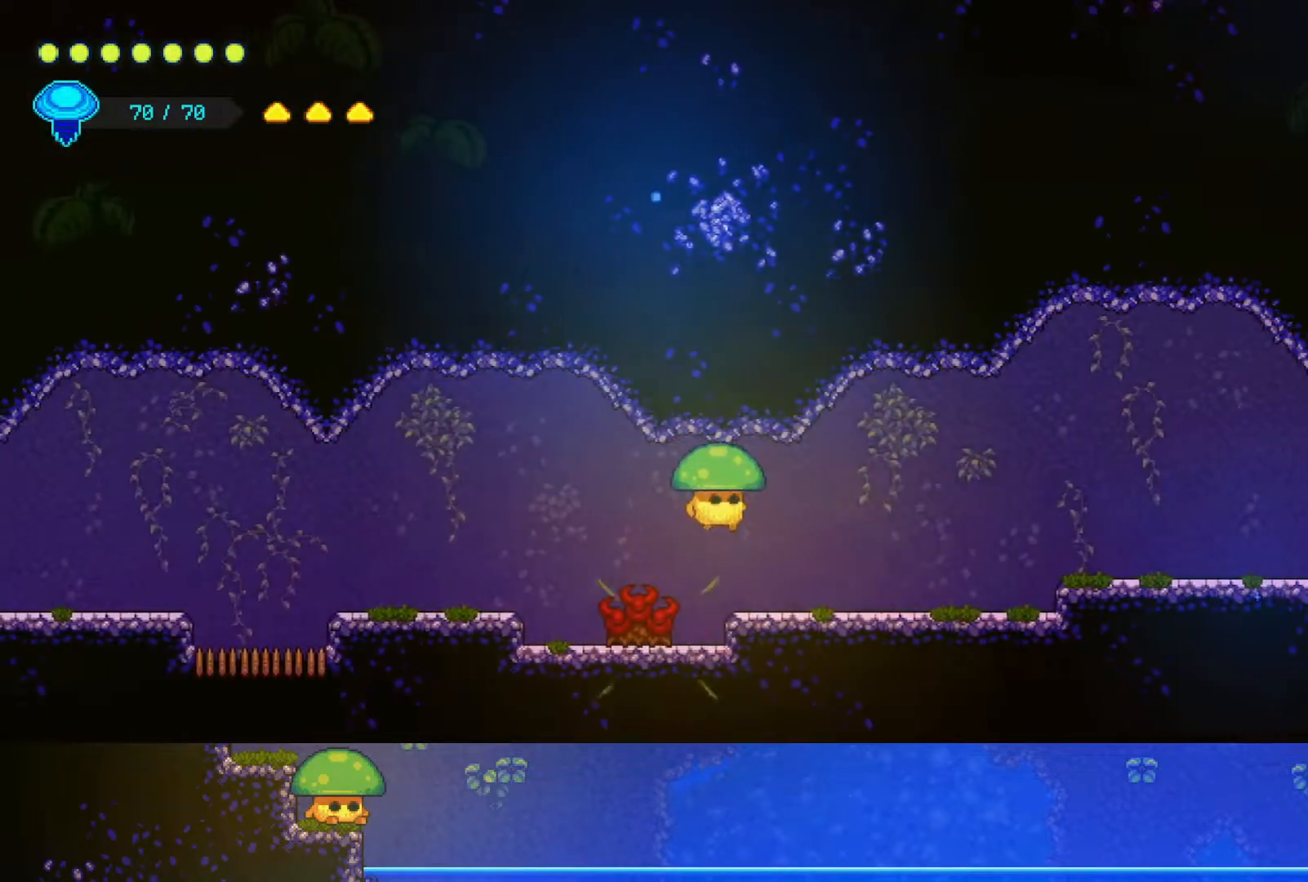
{"buttons": [], "left_stick": "down-right", "right_stick": "center", "events": []}
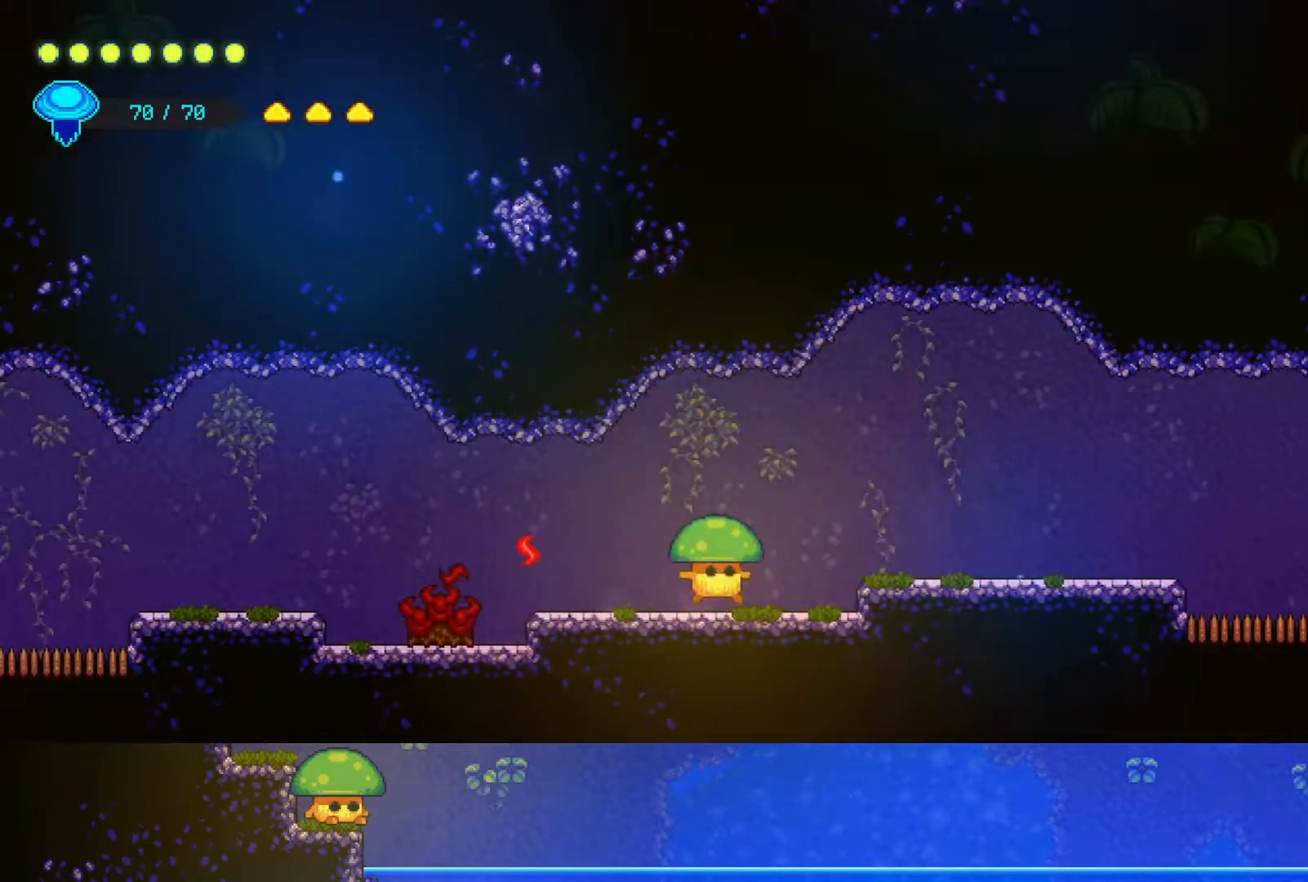
{"buttons": [], "left_stick": "right", "right_stick": "center", "events": [[100, "CROSS", "down"], [250, "CROSS", "up"], [500, "left_stick", "right"]]}
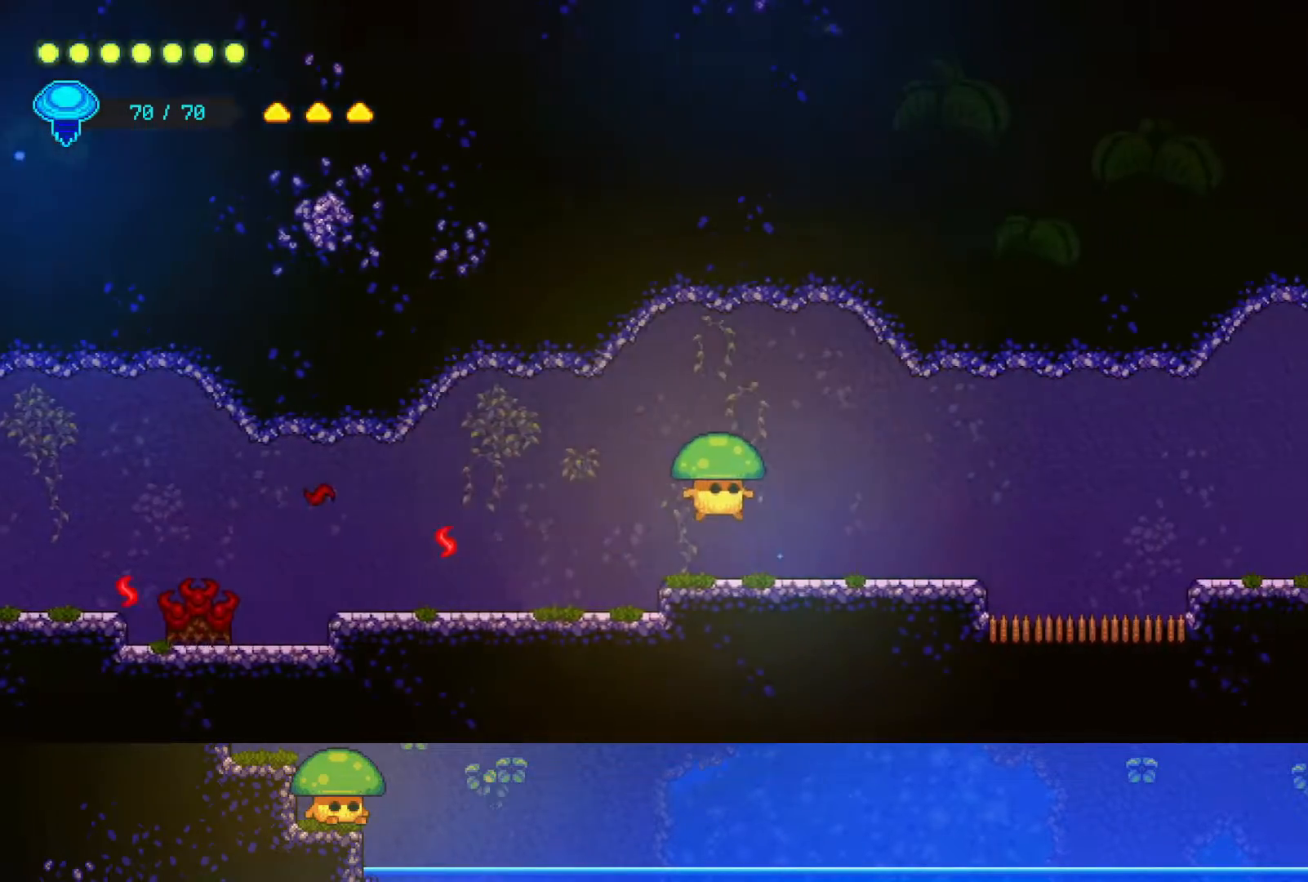
{"buttons": ["CROSS"], "left_stick": "right", "right_stick": "center", "events": [[500, "CROSS", "down"]]}
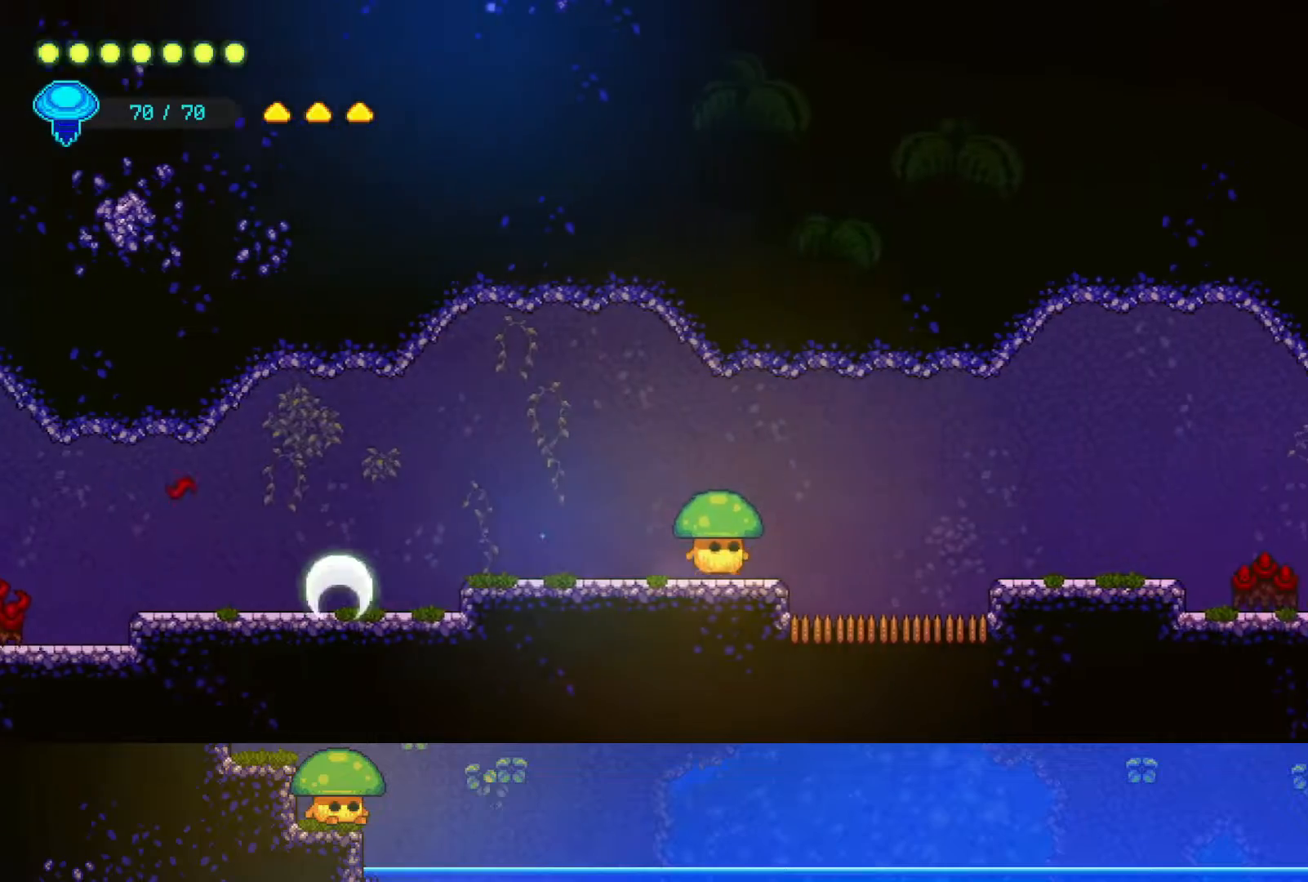
{"buttons": ["SQUARE"], "left_stick": "down-right", "right_stick": "center", "events": [[100, "CROSS", "up"], [333, "left_stick", "down-right"], [500, "SQUARE", "down"]]}
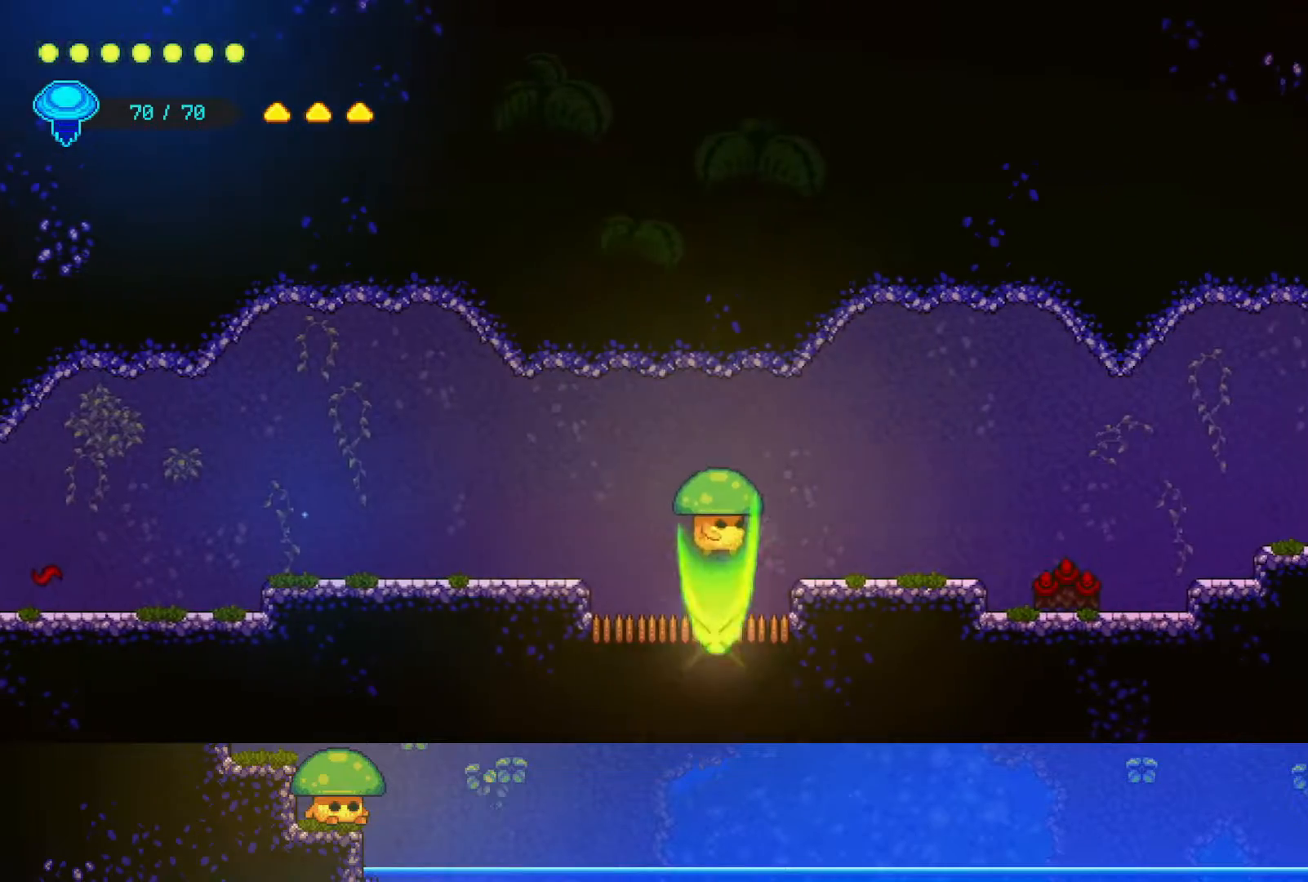
{"buttons": [], "left_stick": "down", "right_stick": "center", "events": [[100, "SQUARE", "up"], [400, "left_stick", "down"]]}
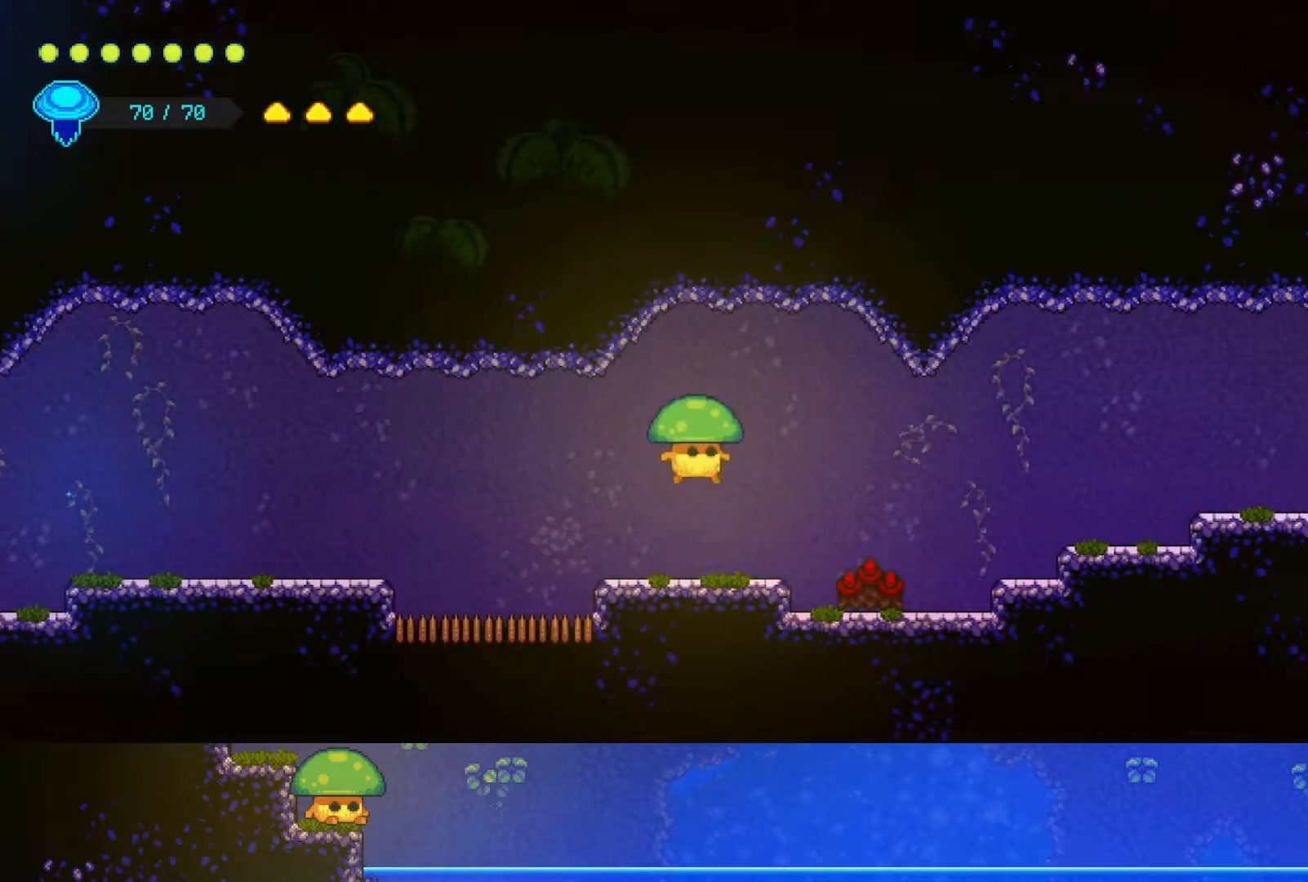
{"buttons": [], "left_stick": "down-right", "right_stick": "center", "events": [[250, "CROSS", "down"], [450, "CROSS", "up"], [467, "left_stick", "down-right"]]}
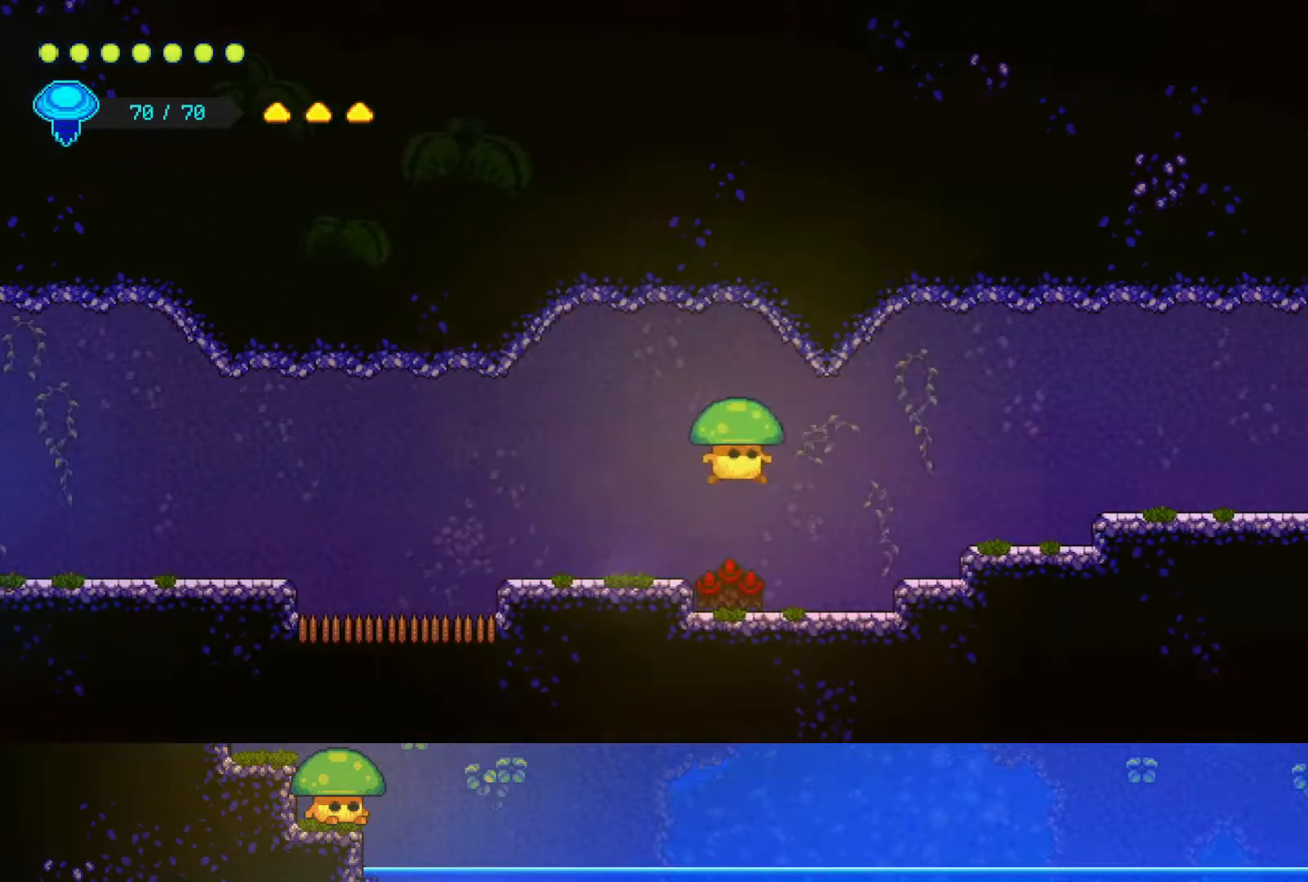
{"buttons": [], "left_stick": "down-right", "right_stick": "center", "events": [[100, "SQUARE", "down"], [200, "SQUARE", "up"]]}
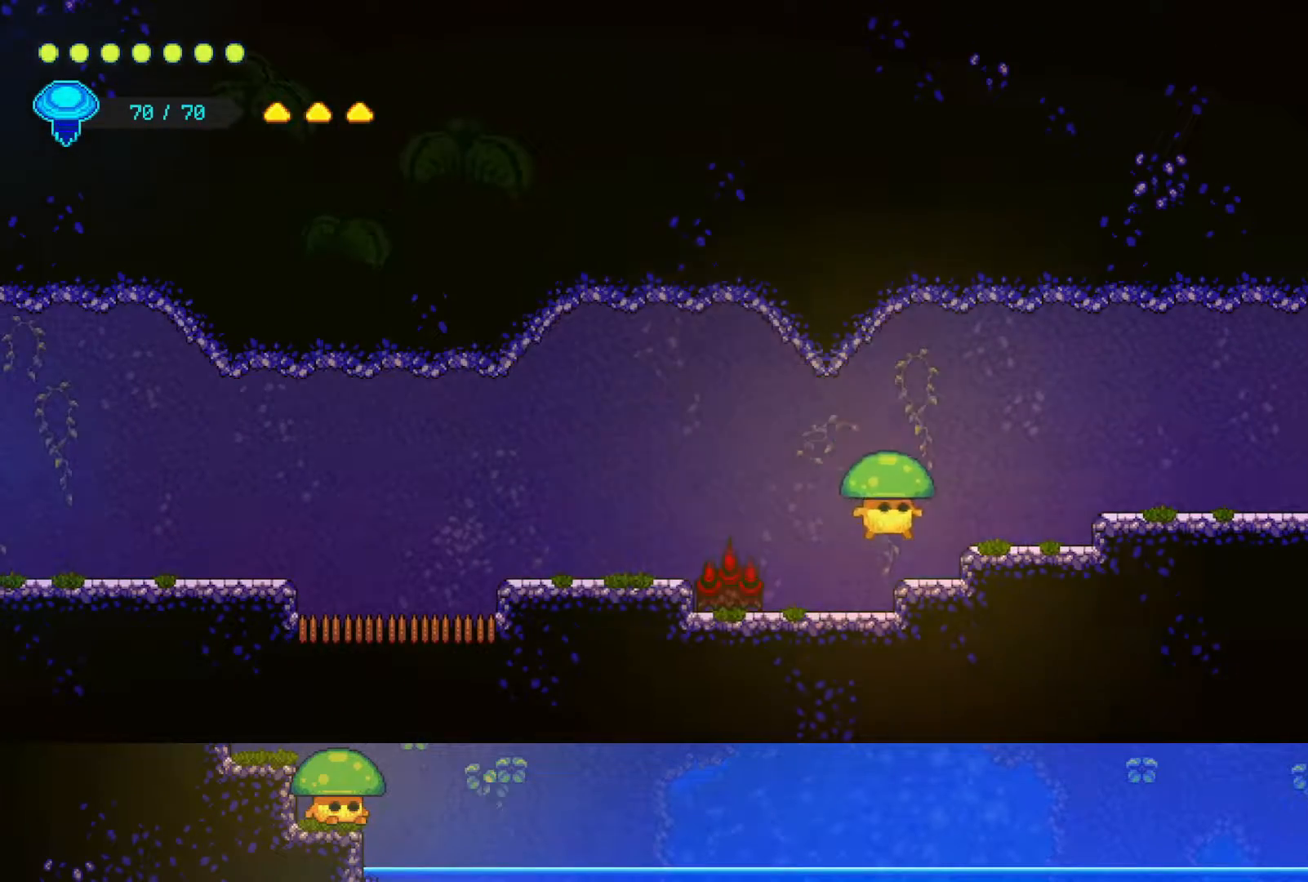
{"buttons": [], "left_stick": "down-right", "right_stick": "center", "events": [[100, "CROSS", "down"], [300, "CROSS", "up"]]}
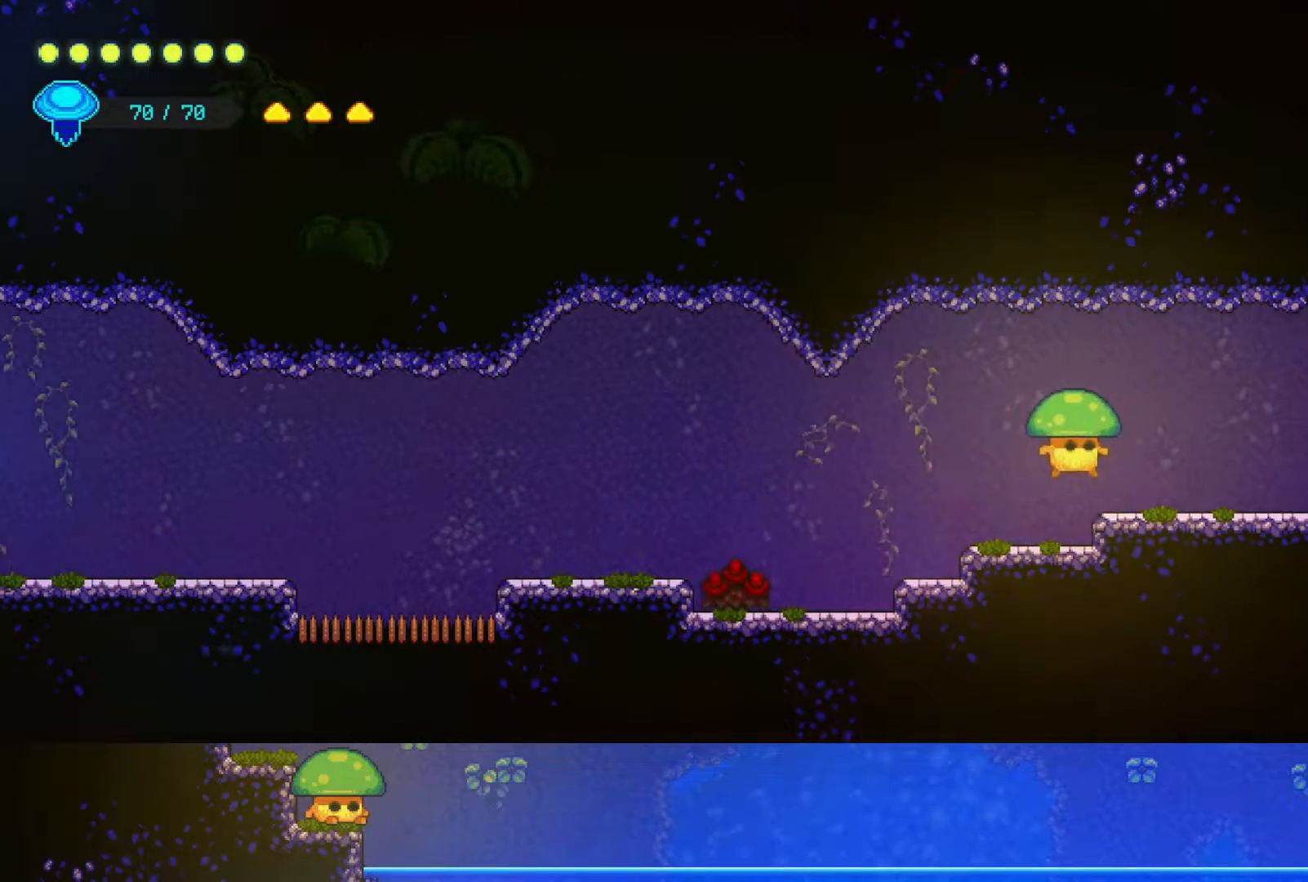
{"buttons": [], "left_stick": "down-right", "right_stick": "center", "events": [[117, "CROSS", "down"], [250, "CROSS", "up"]]}
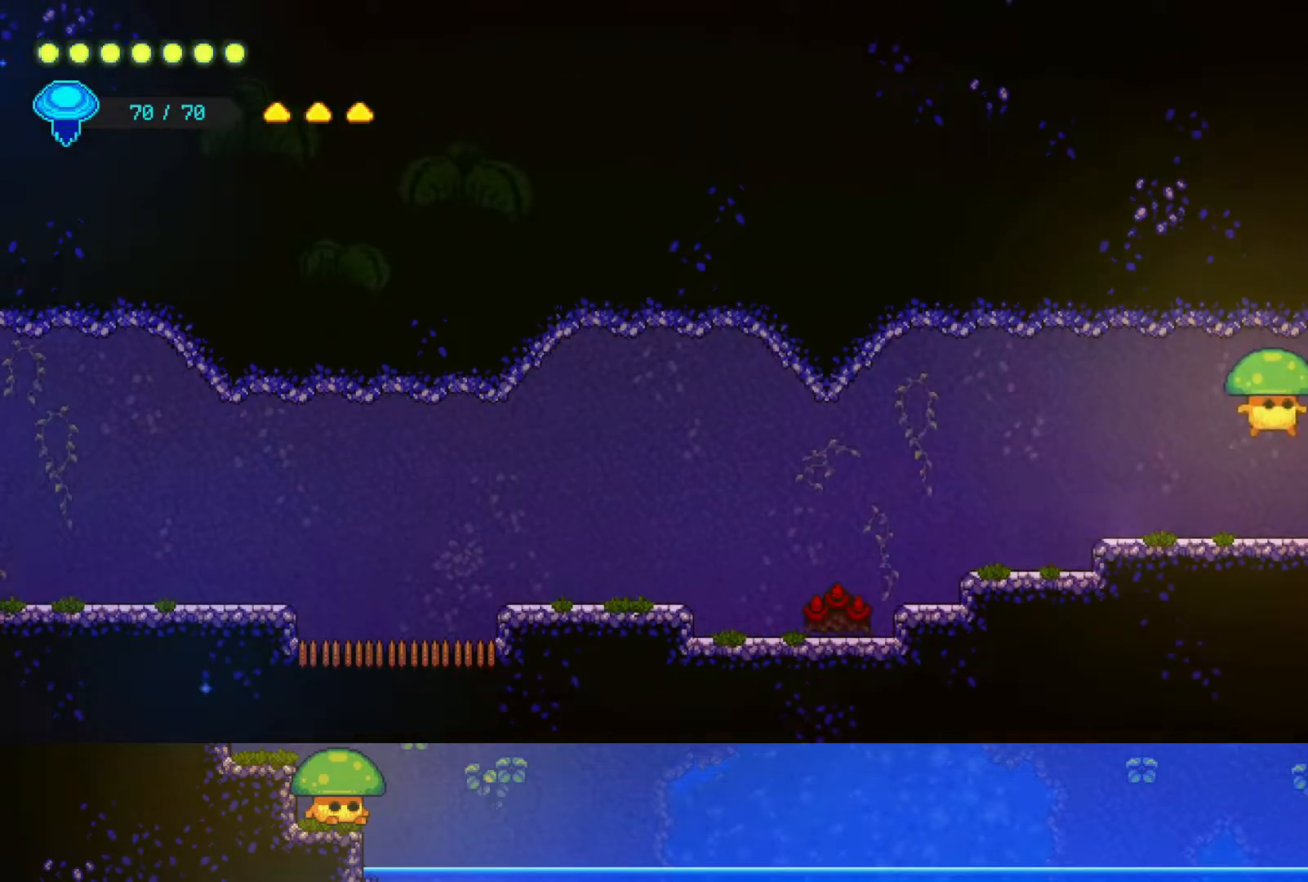
{"buttons": [], "left_stick": "right", "right_stick": "center", "events": [[250, "left_stick", "right"]]}
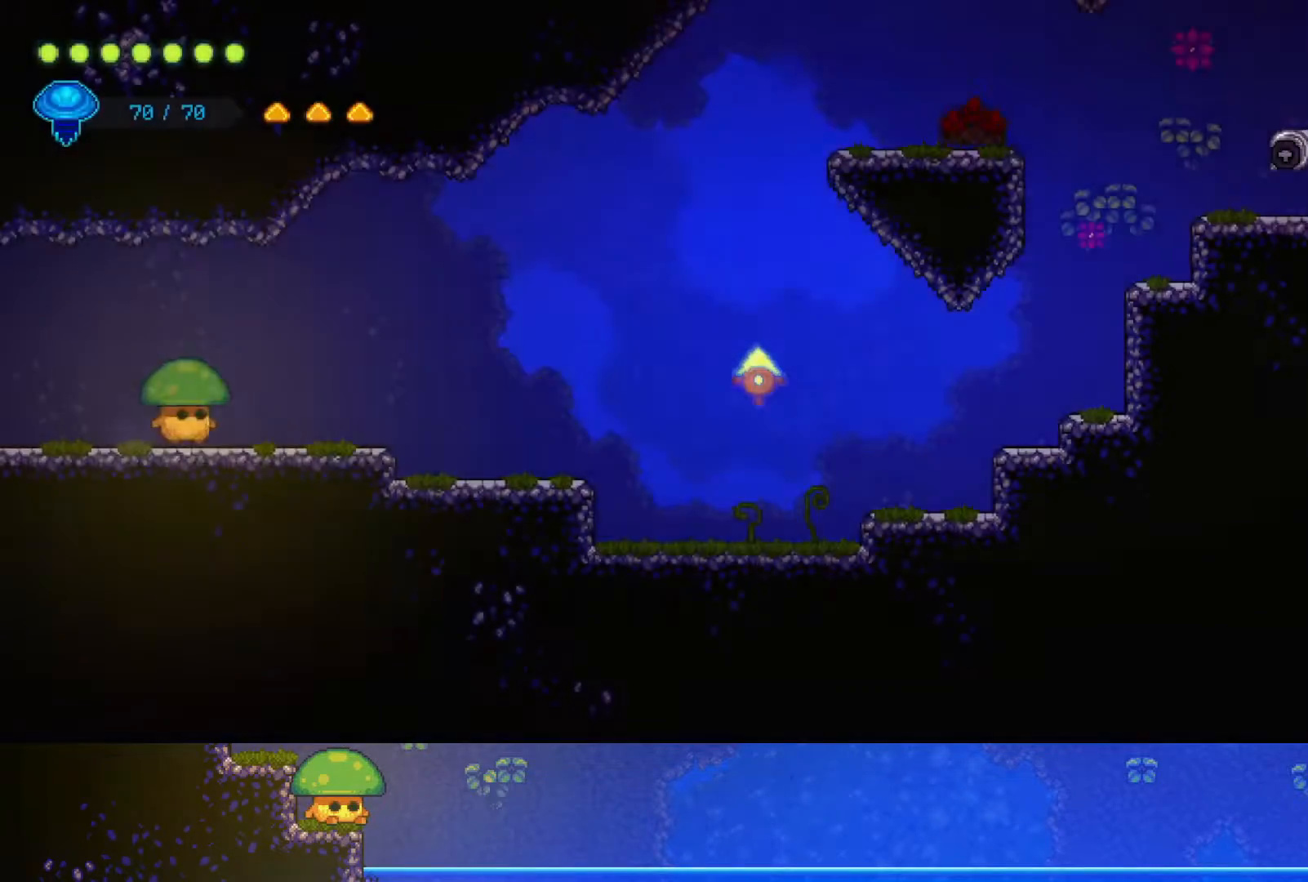
{"buttons": [], "left_stick": "right", "right_stick": "center", "events": []}
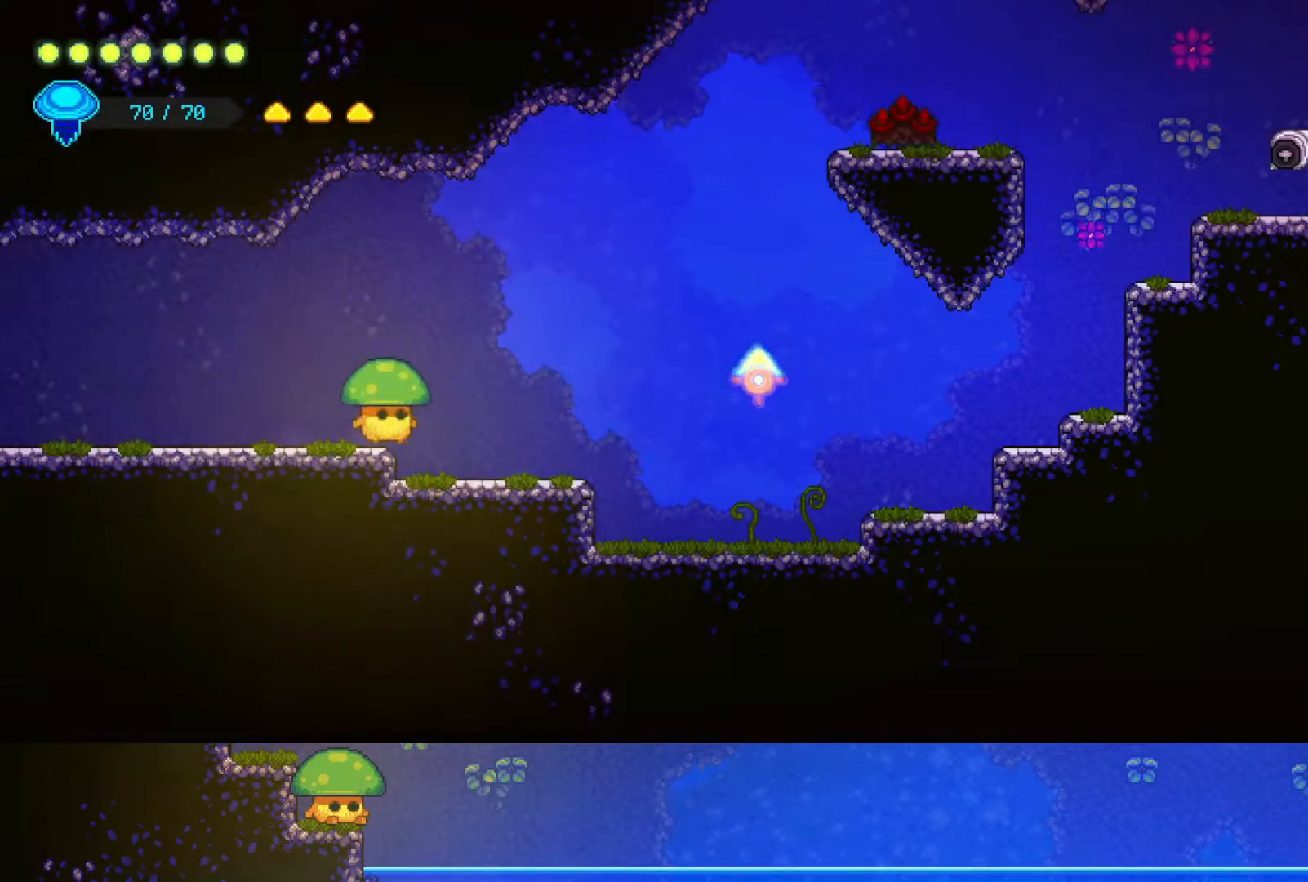
{"buttons": ["CROSS"], "left_stick": "right", "right_stick": "center", "events": [[317, "CROSS", "down"]]}
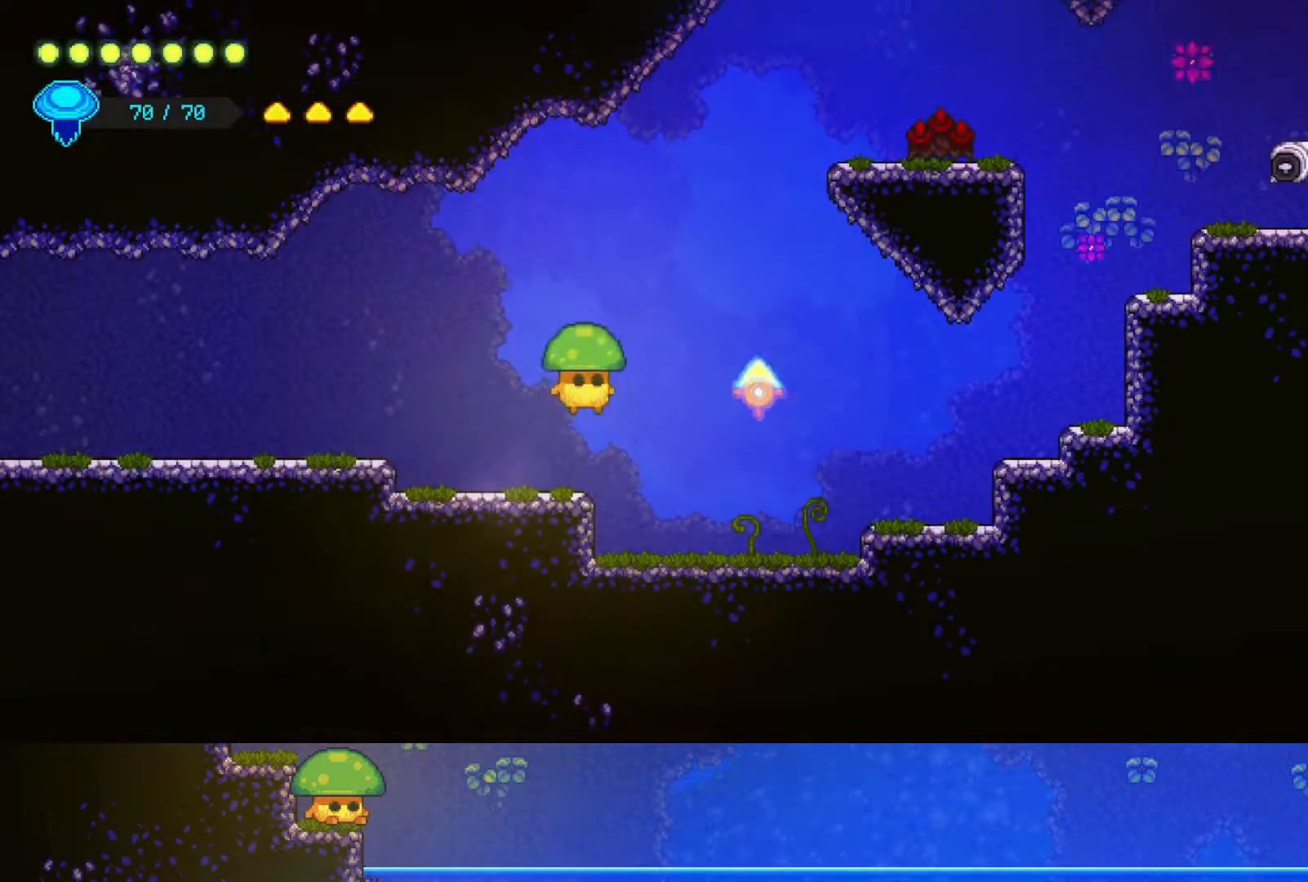
{"buttons": [], "left_stick": "down", "right_stick": "center", "events": [[150, "CROSS", "up"], [217, "left_stick", "down-right"], [300, "SQUARE", "down"], [317, "left_stick", "down"], [467, "SQUARE", "up"]]}
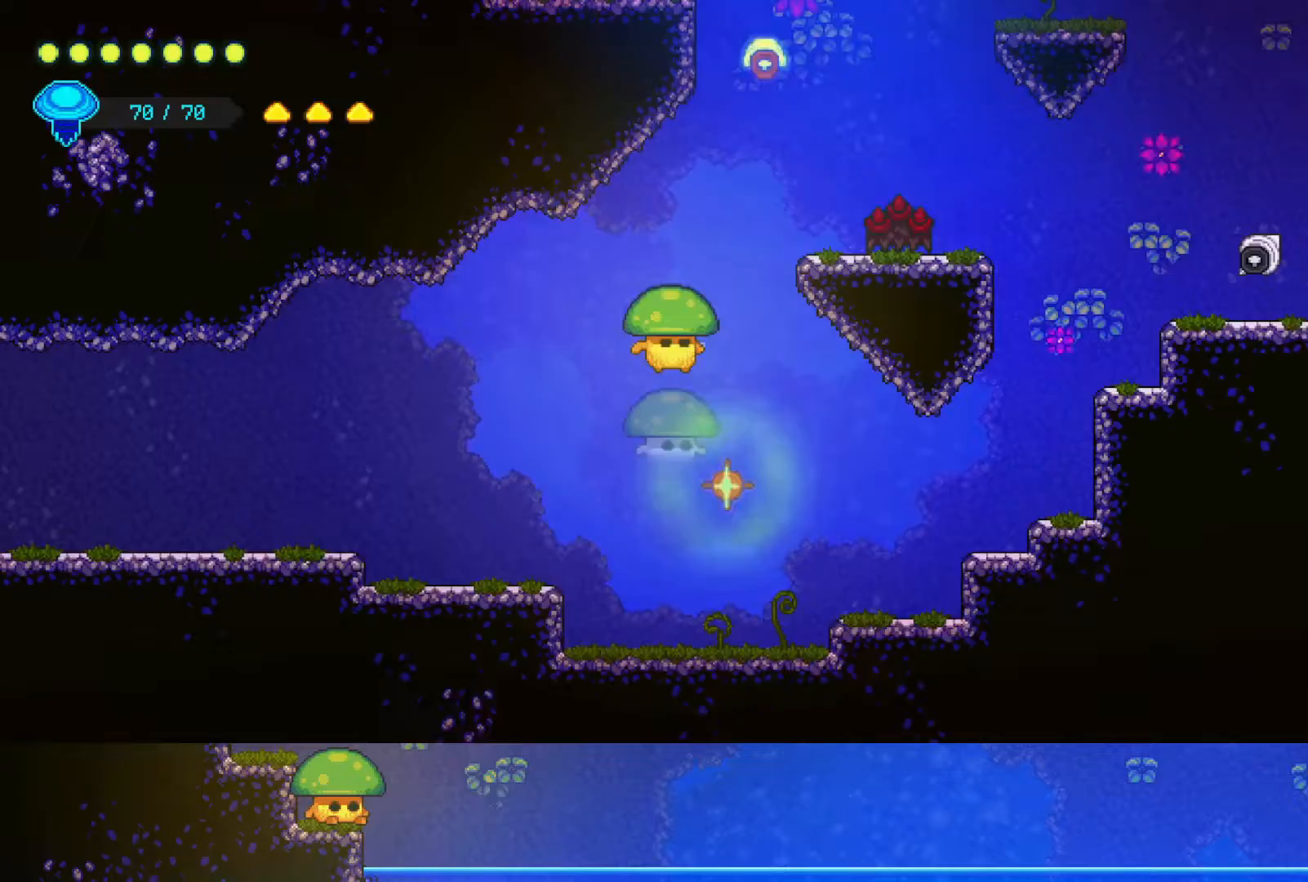
{"buttons": [], "left_stick": "down-right", "right_stick": "center", "events": [[283, "left_stick", "down-right"]]}
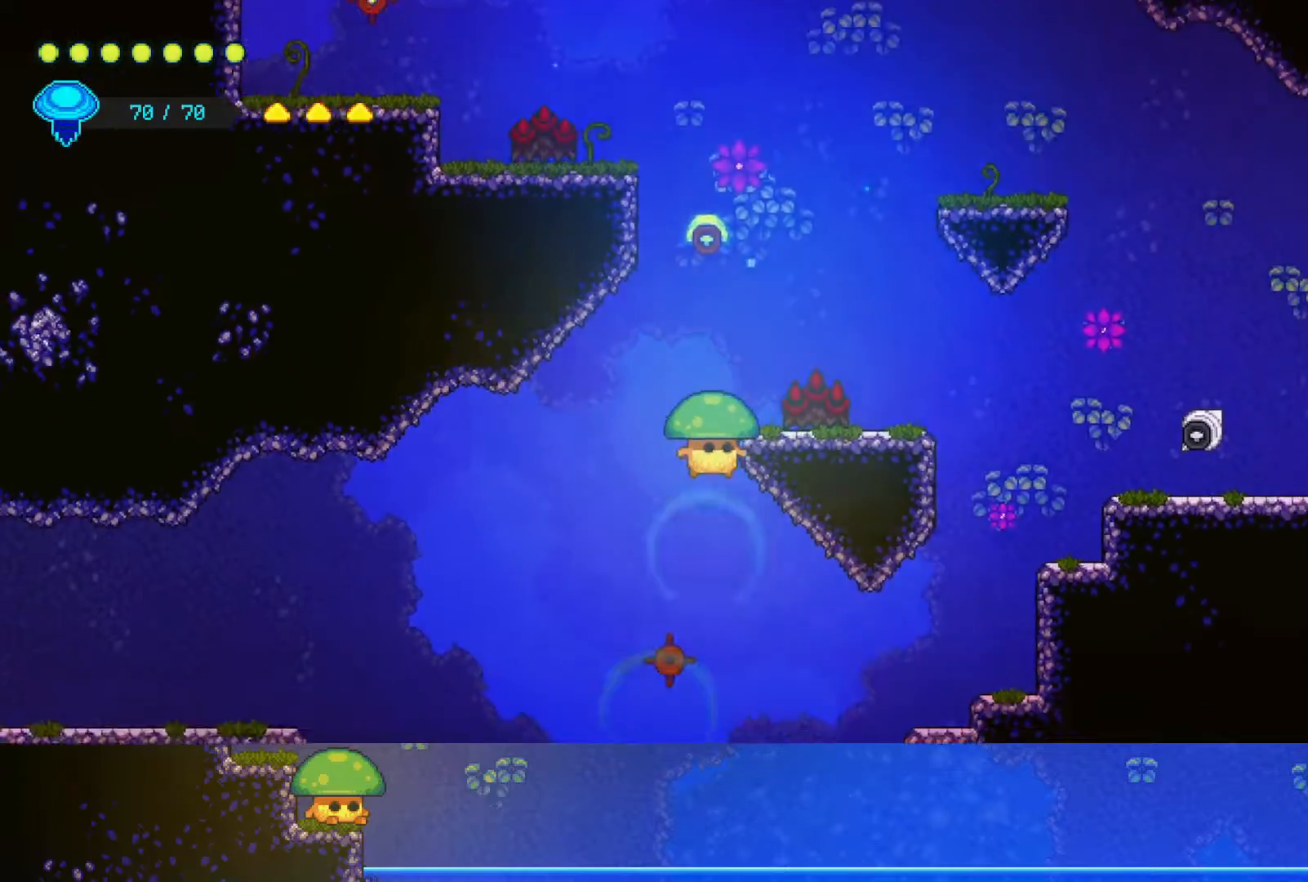
{"buttons": [], "left_stick": "center", "right_stick": "center", "events": [[67, "SQUARE", "down"], [67, "left_stick", "down"], [200, "SQUARE", "up"], [467, "left_stick", "center"]]}